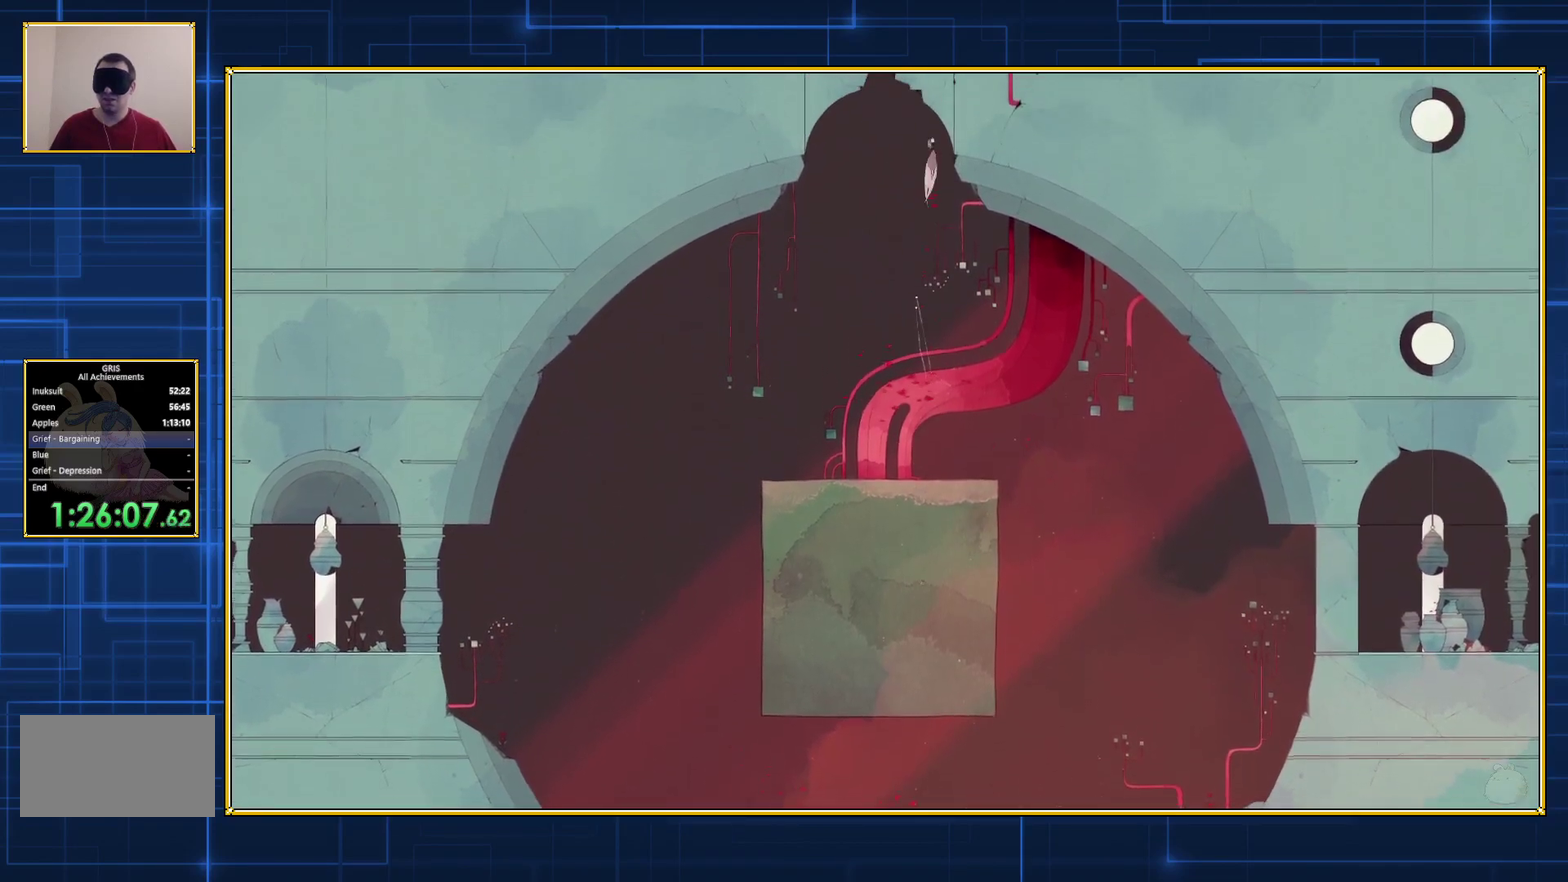
Gameplay with a controller (Nintendo layout); each line is a JSON object with the inputs held at the frame after it. "events" lists button and stick changes between this image and that frame as [ms after this image, input, new state], when the widget could be followed in between. Not read: L3 R3.
{"buttons": ["B"], "events": []}
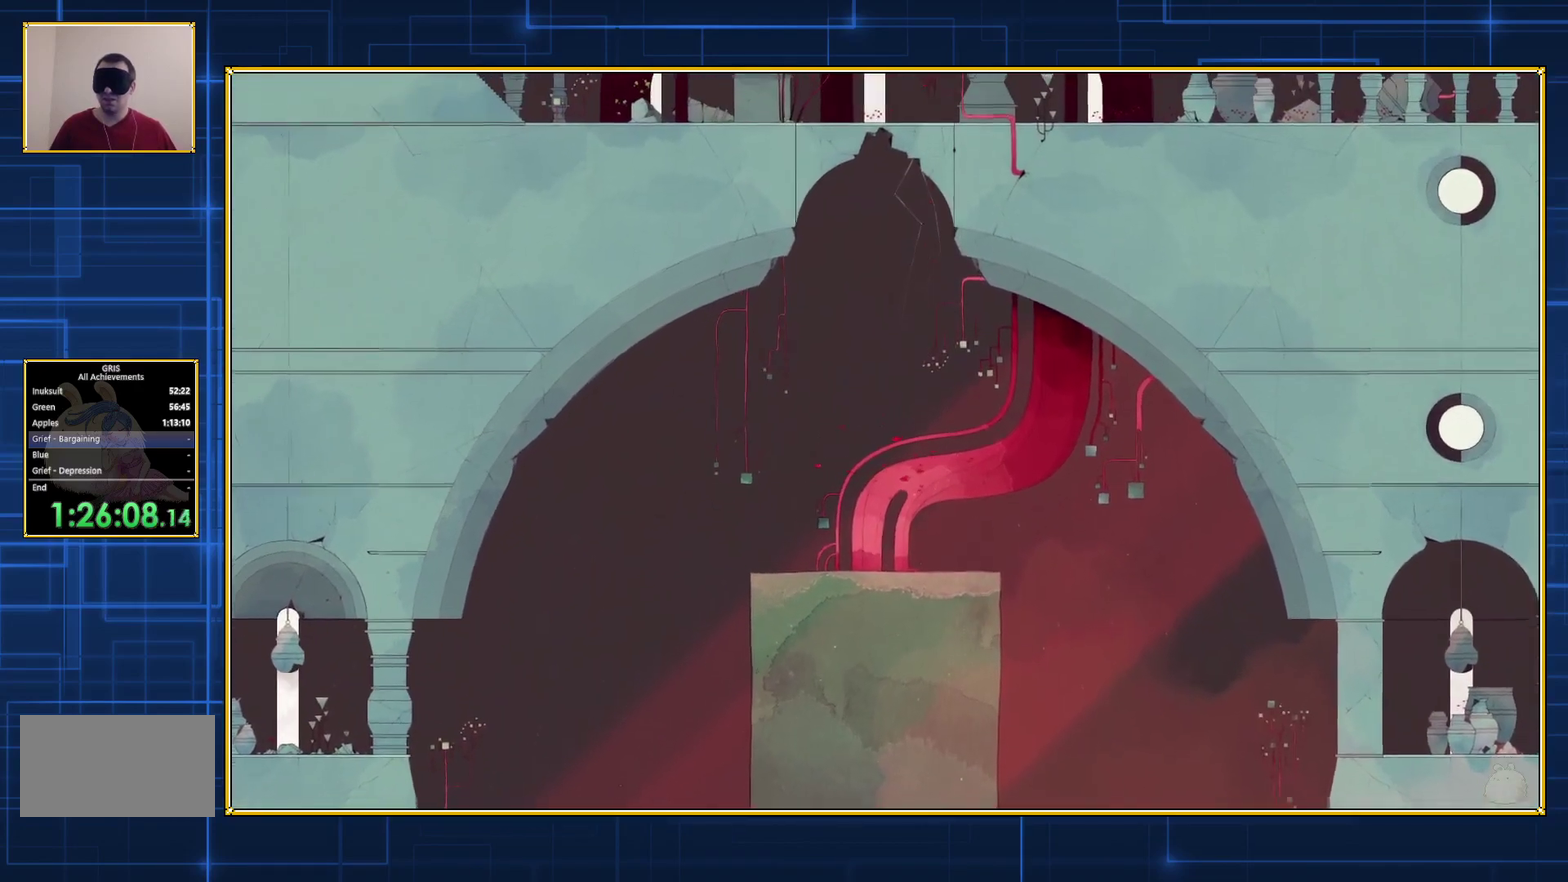
{"buttons": ["B"], "events": []}
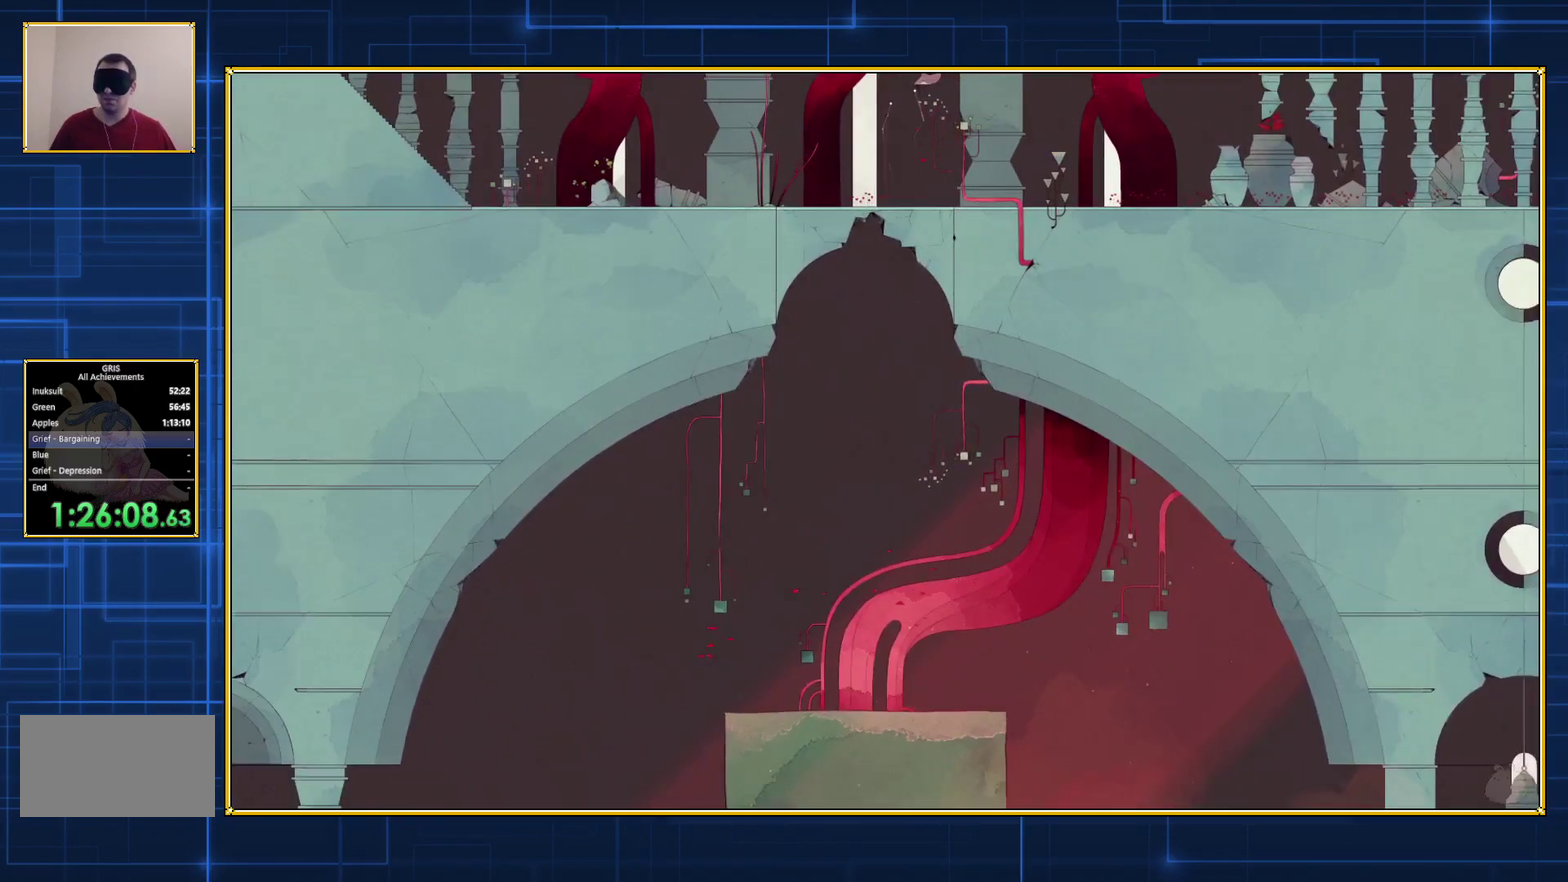
{"buttons": ["B"], "events": [[400, "B", "up"], [467, "B", "down"]]}
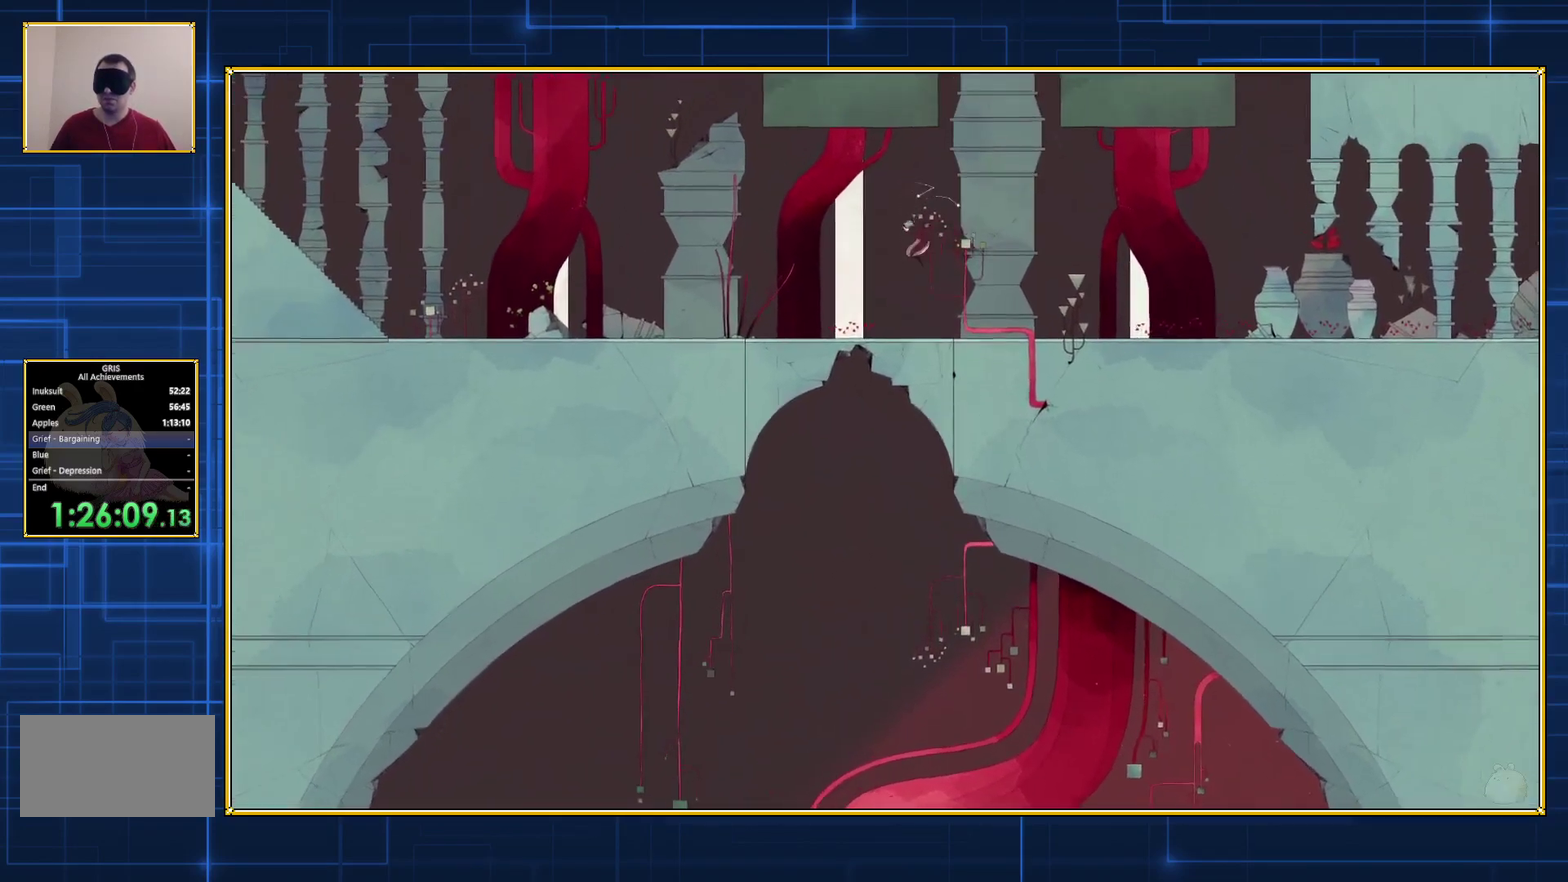
{"buttons": [], "events": [[500, "B", "up"]]}
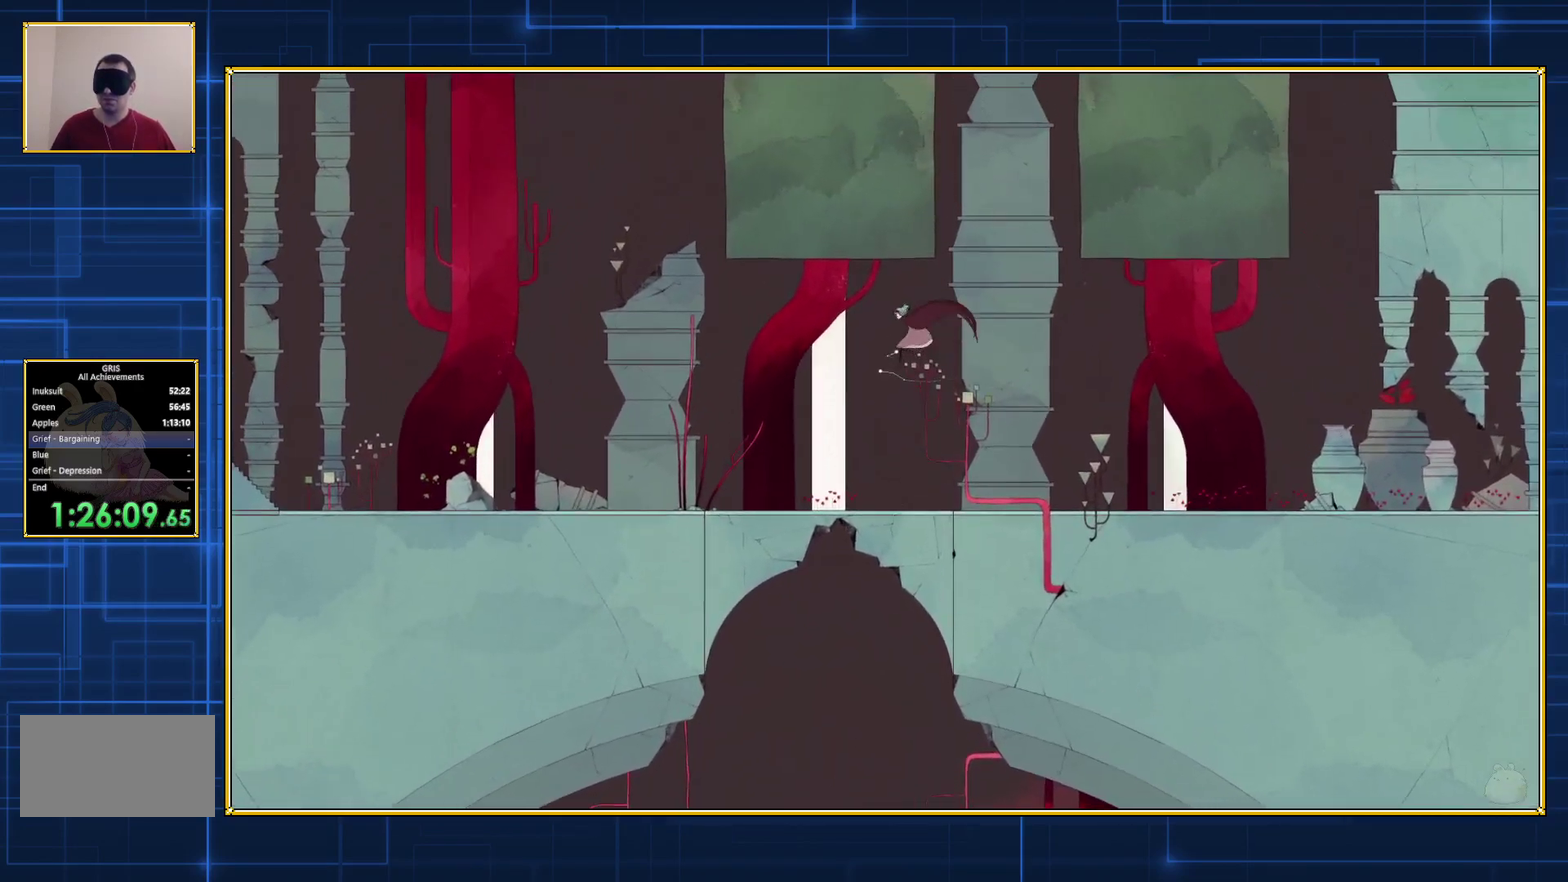
{"buttons": [], "events": []}
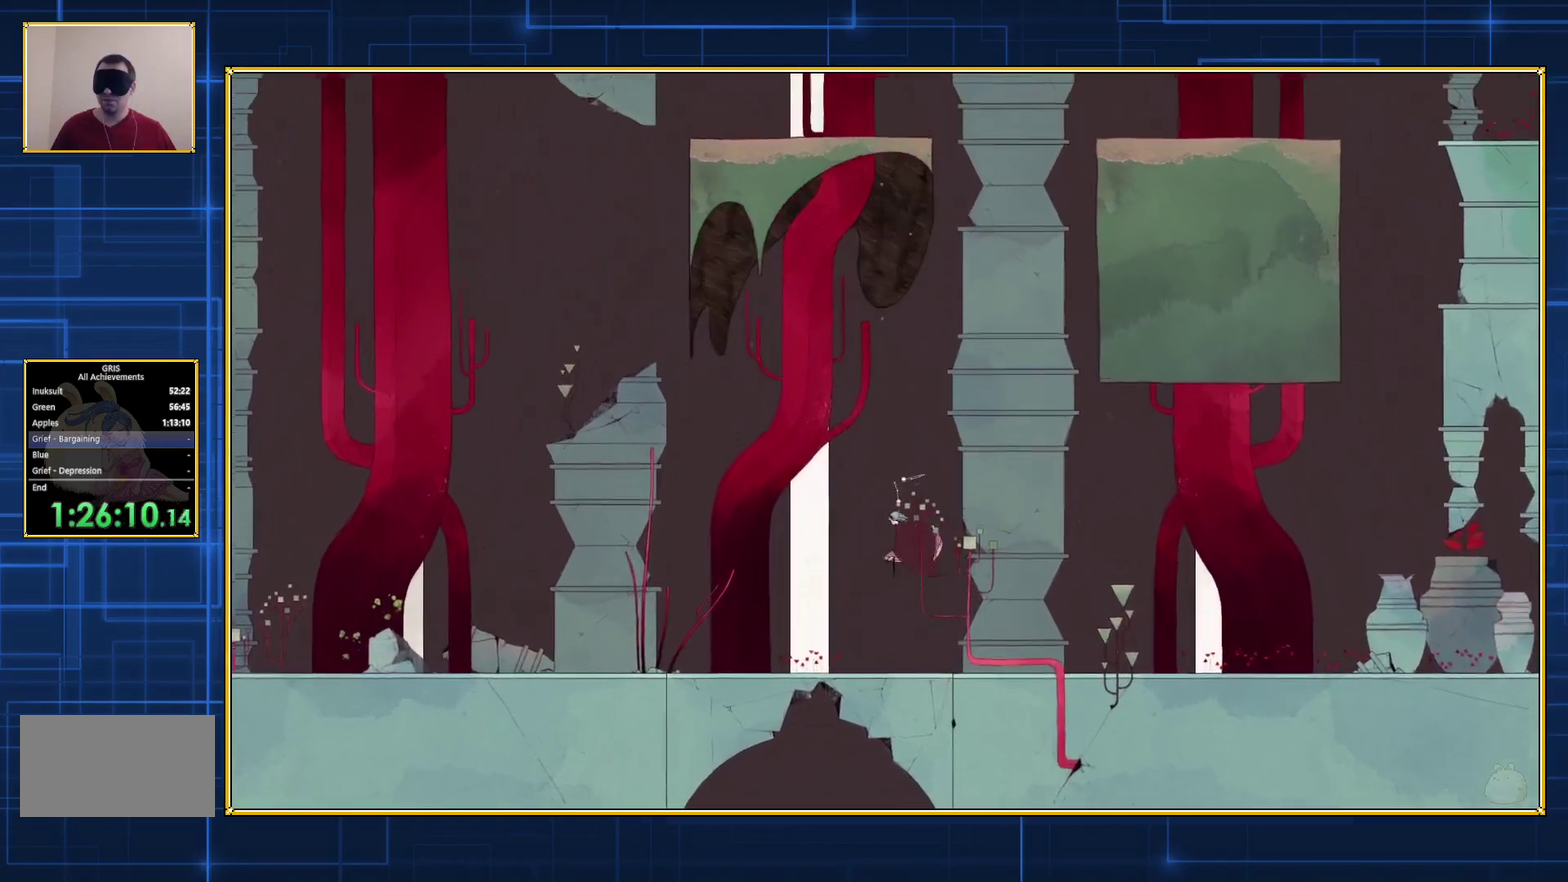
{"buttons": [], "events": []}
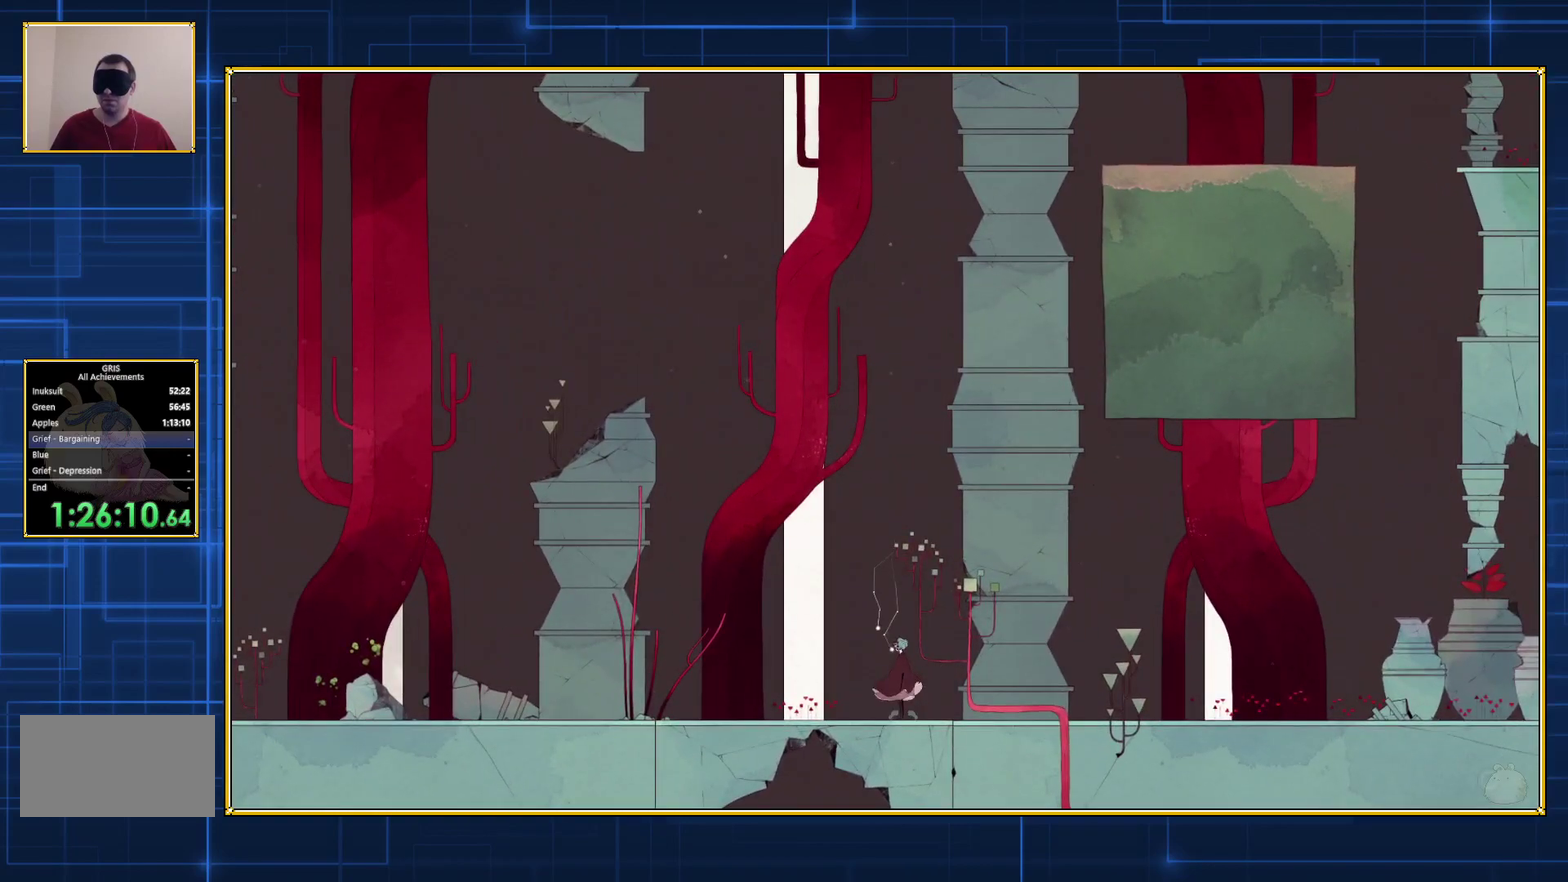
{"buttons": [], "events": [[183, "B", "down"], [283, "B", "up"]]}
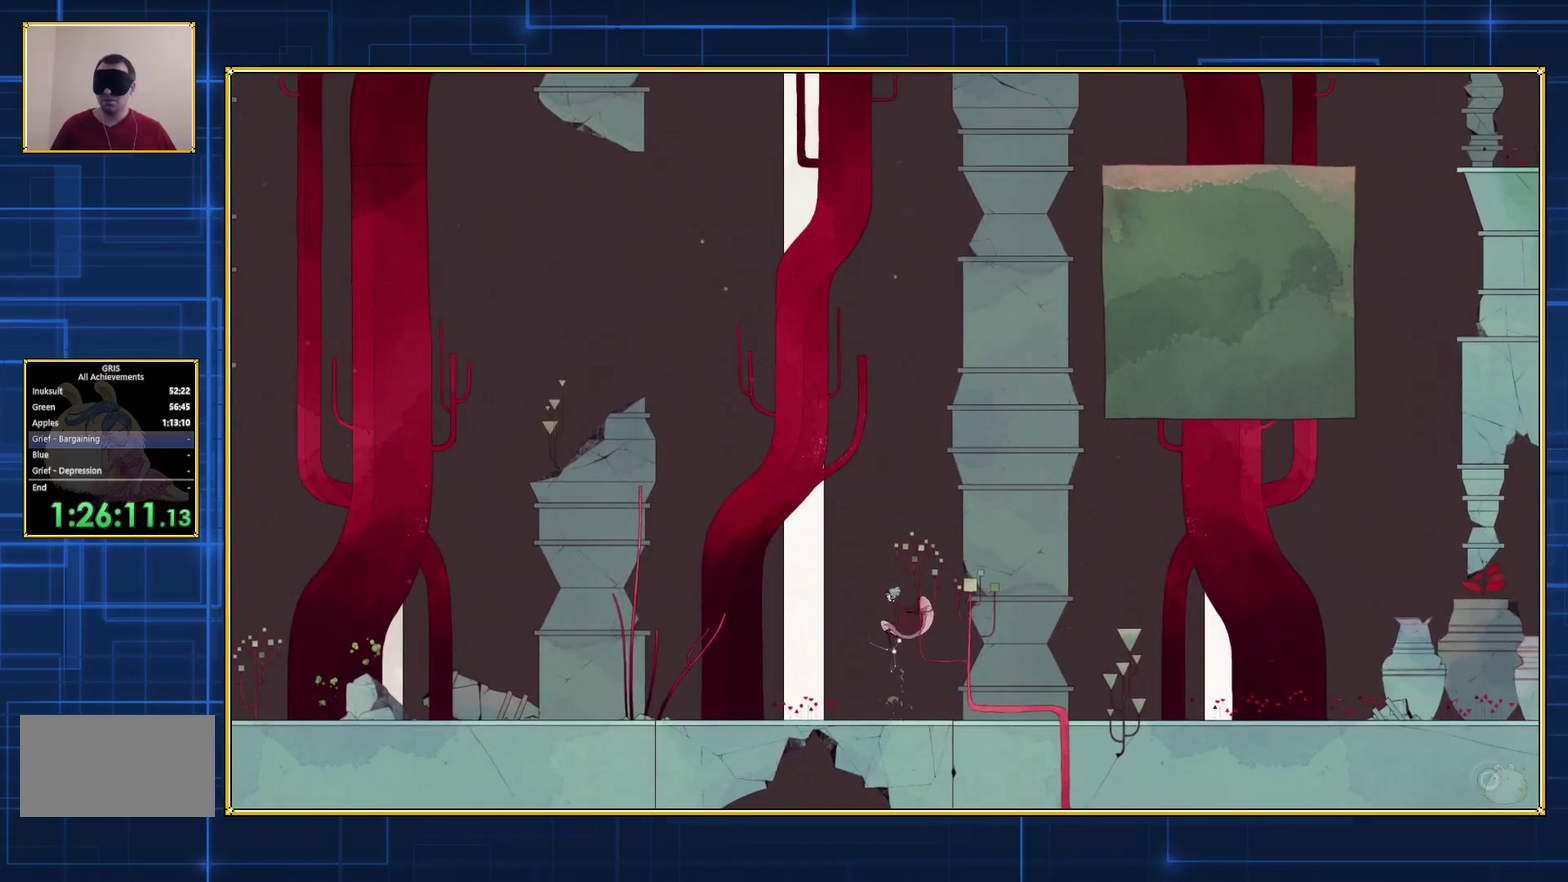
{"buttons": [], "events": []}
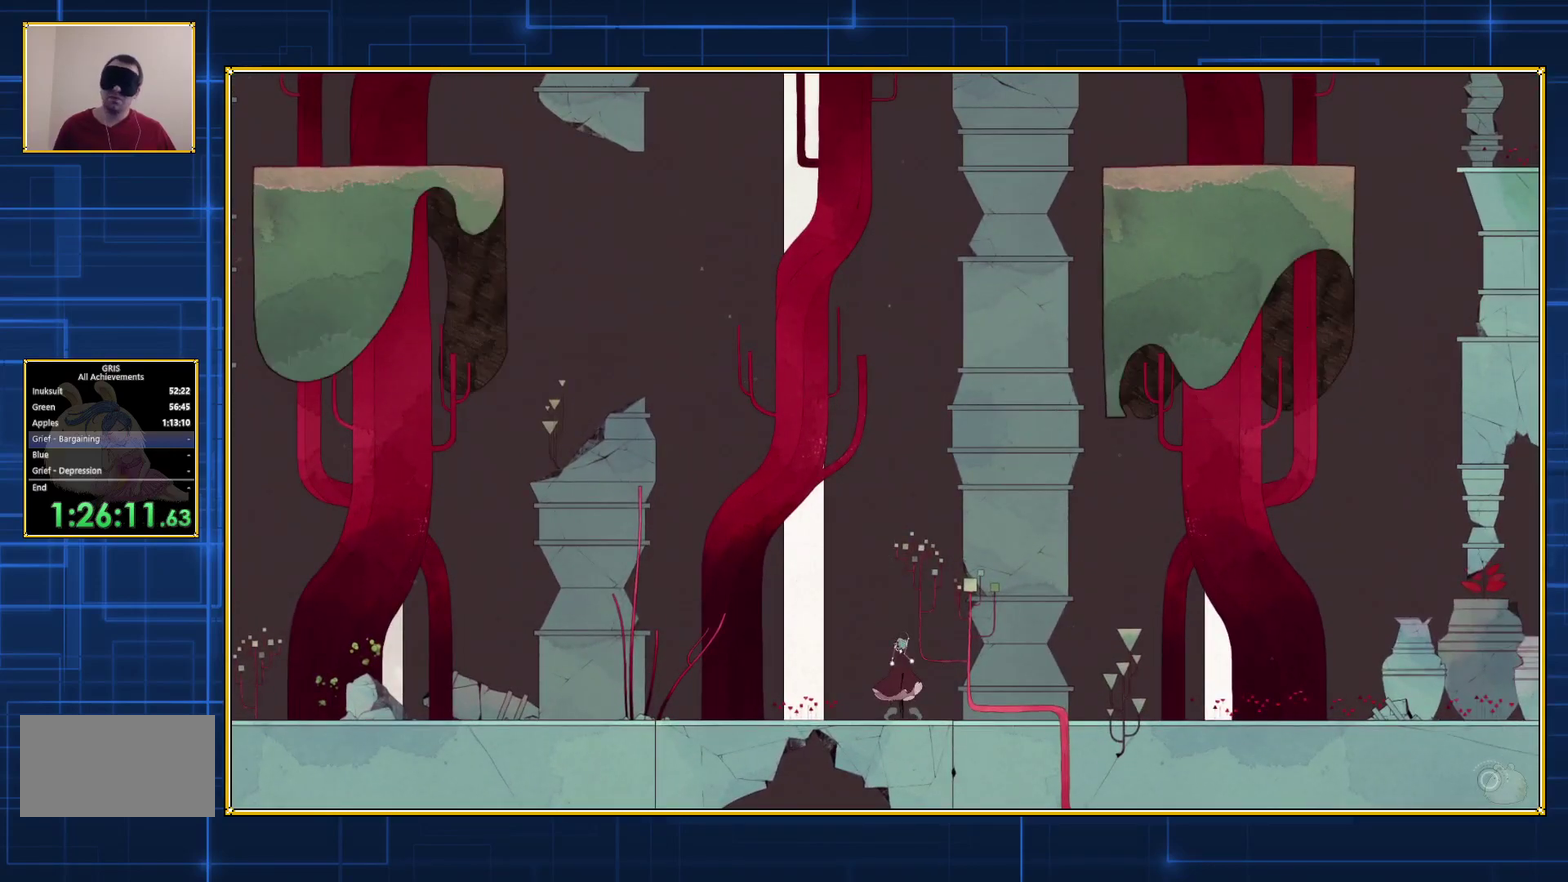
{"buttons": ["DPAD_RIGHT"], "events": [[67, "DPAD_RIGHT", "down"]]}
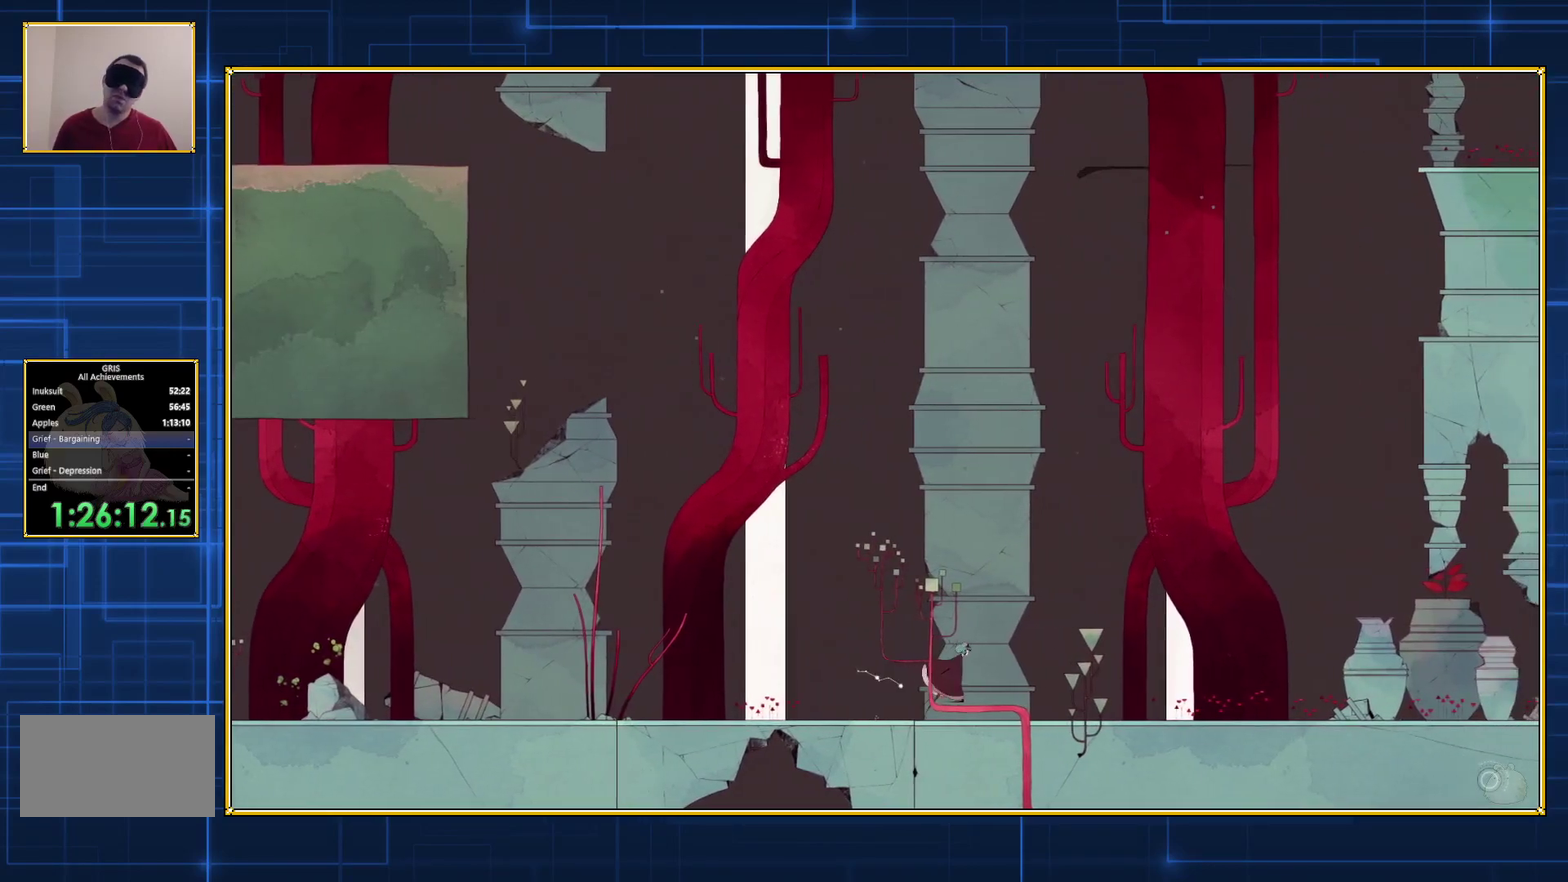
{"buttons": ["DPAD_RIGHT"], "events": []}
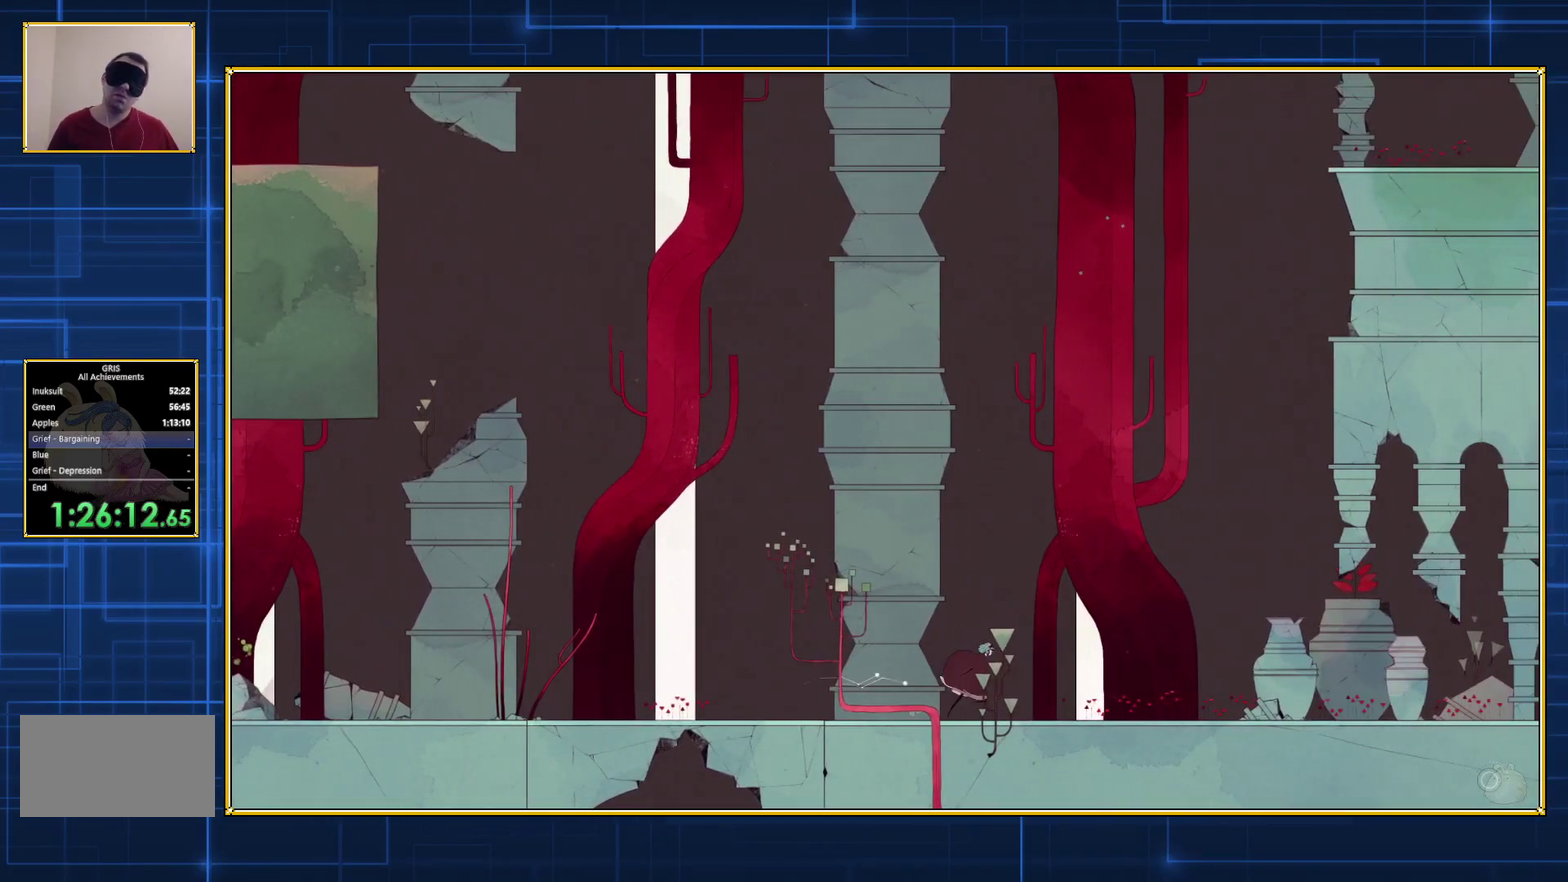
{"buttons": ["DPAD_RIGHT"], "events": []}
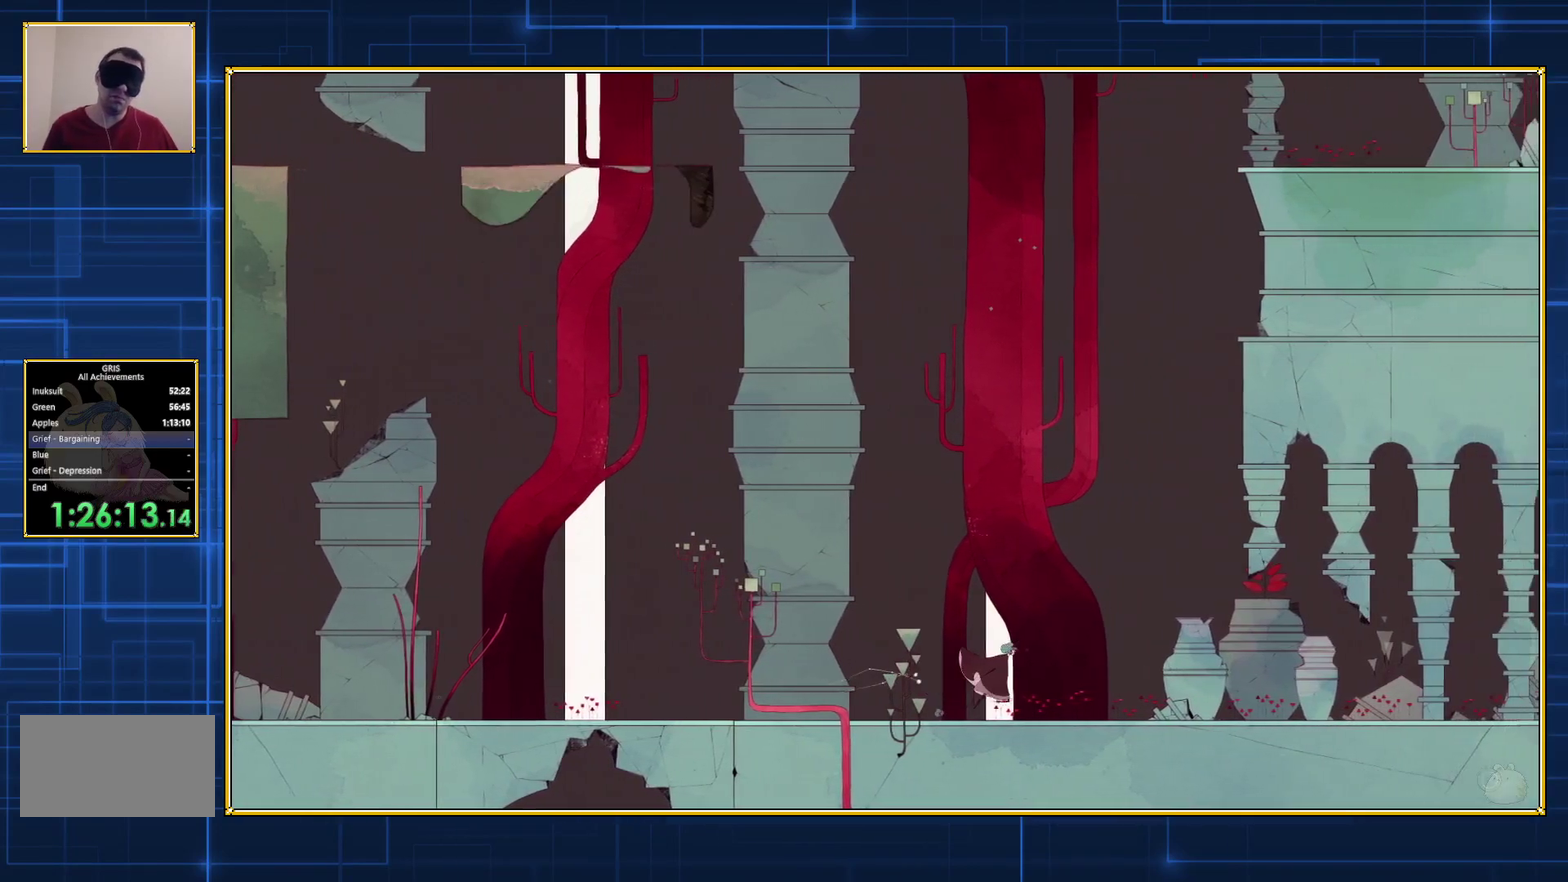
{"buttons": ["DPAD_RIGHT"], "events": []}
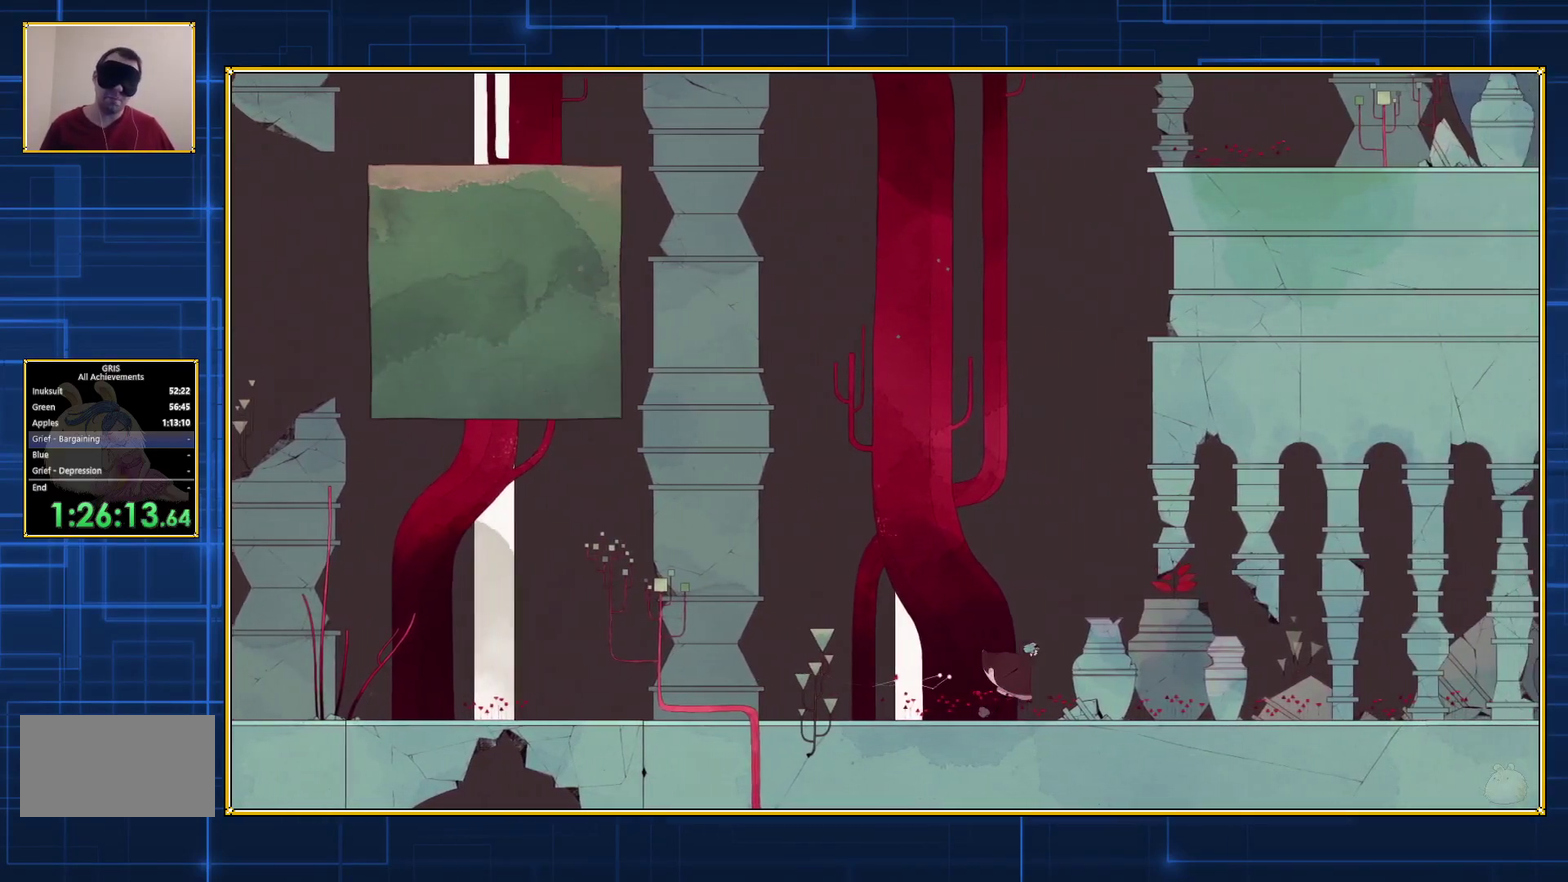
{"buttons": ["DPAD_RIGHT"], "events": []}
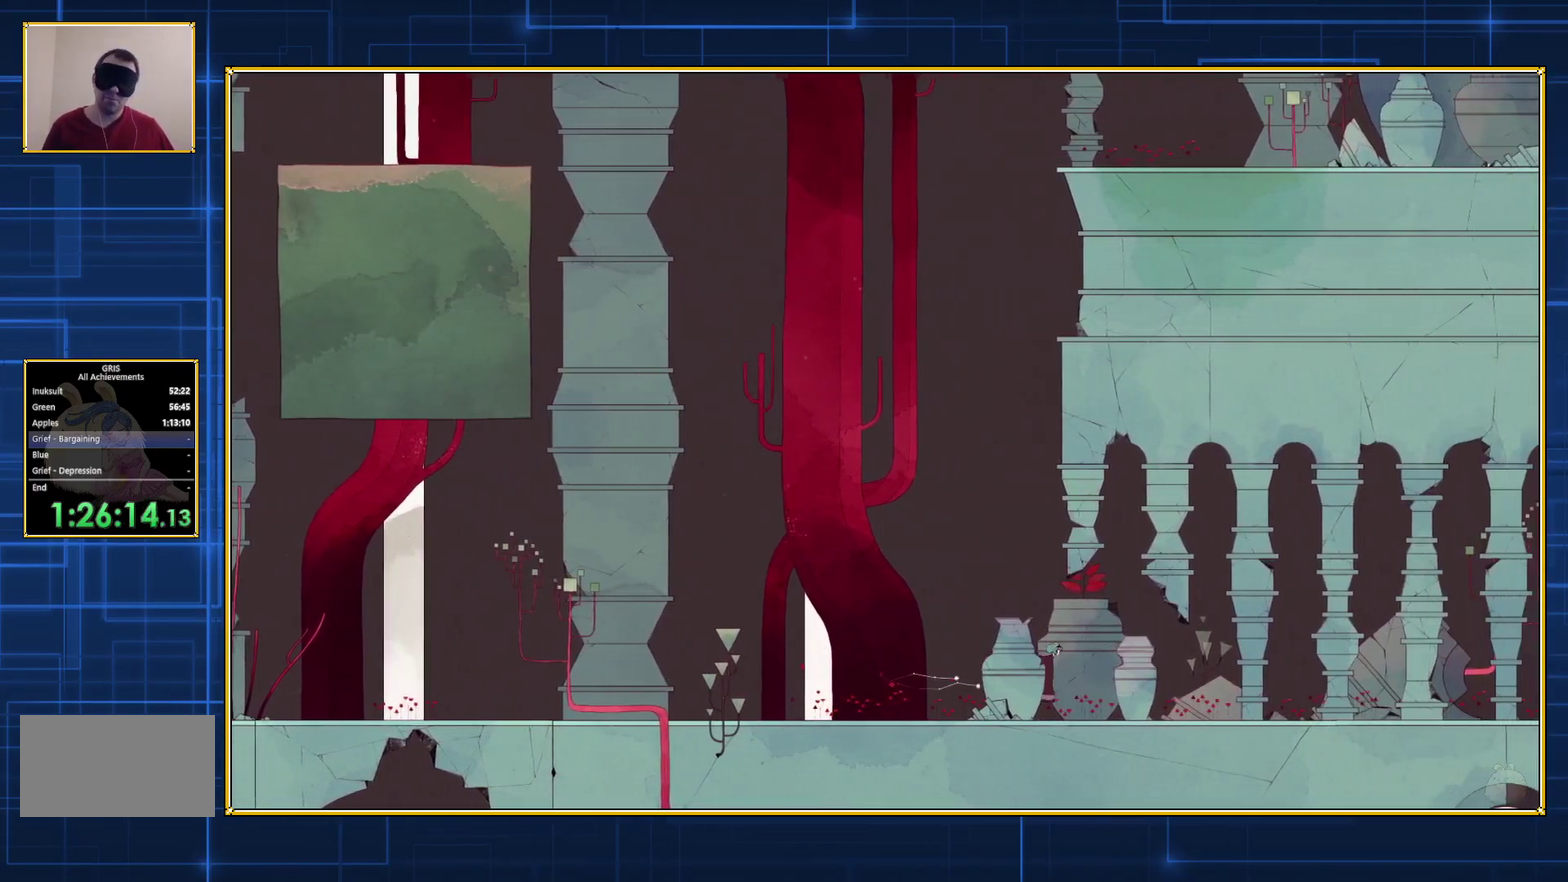
{"buttons": ["DPAD_RIGHT"], "events": []}
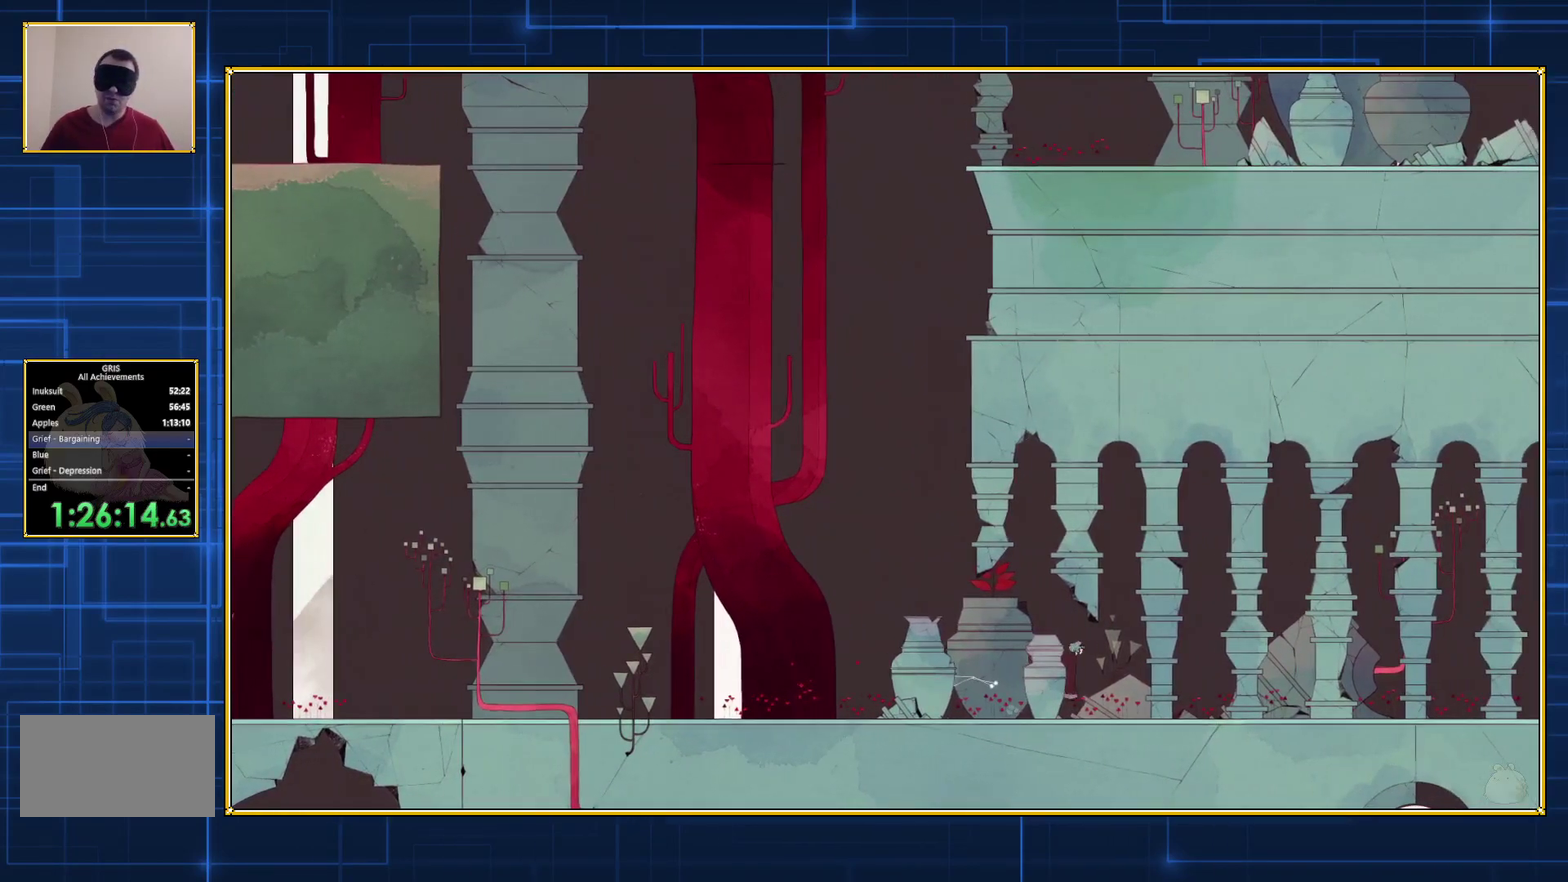
{"buttons": ["DPAD_RIGHT"], "events": []}
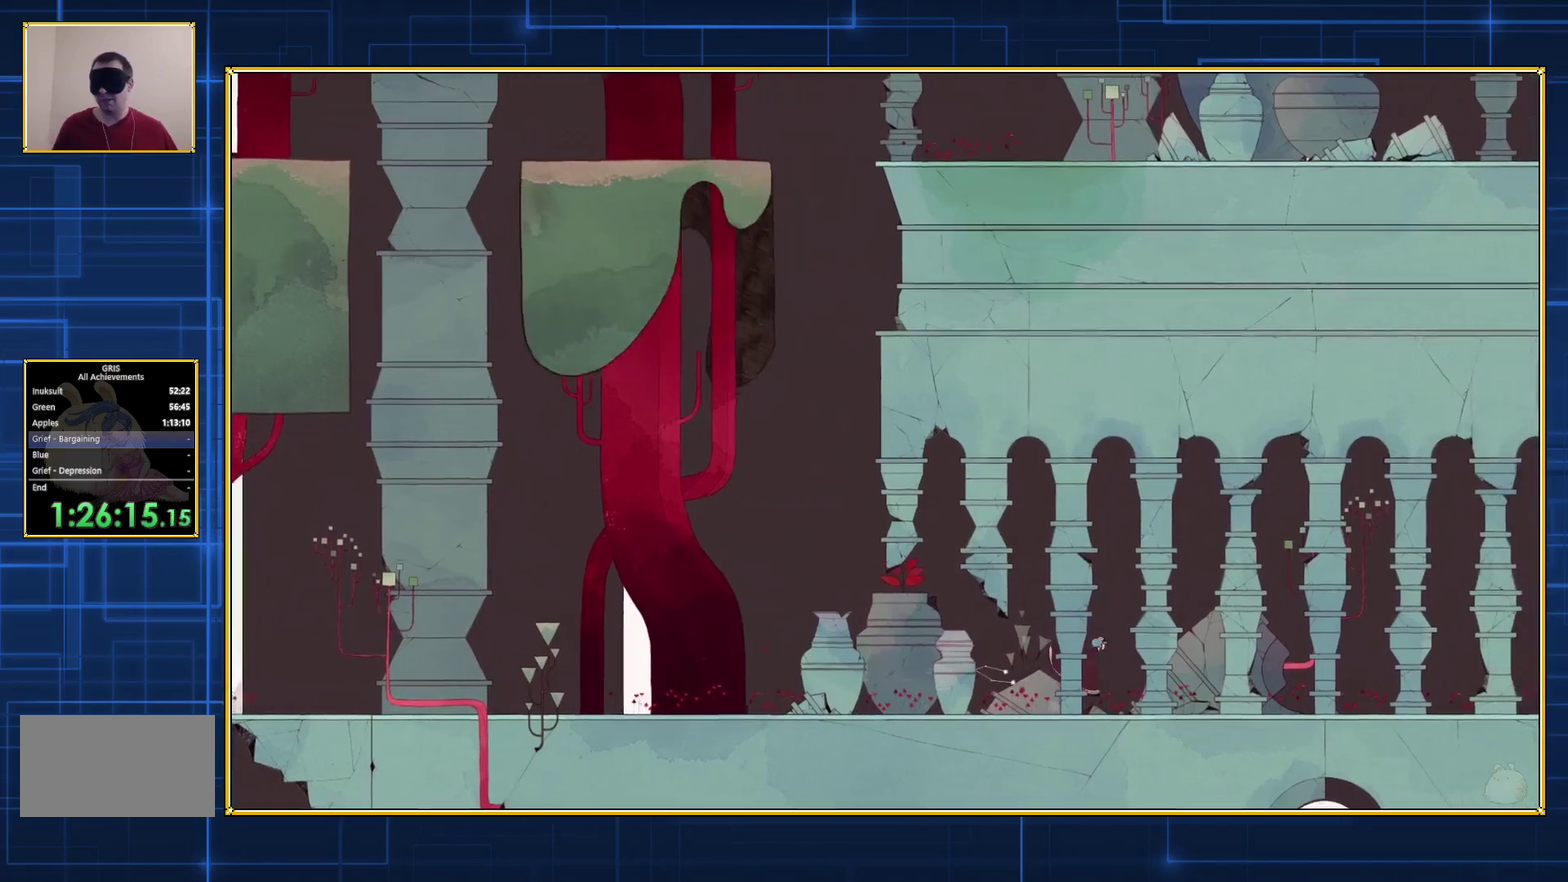
{"buttons": ["DPAD_RIGHT"], "events": []}
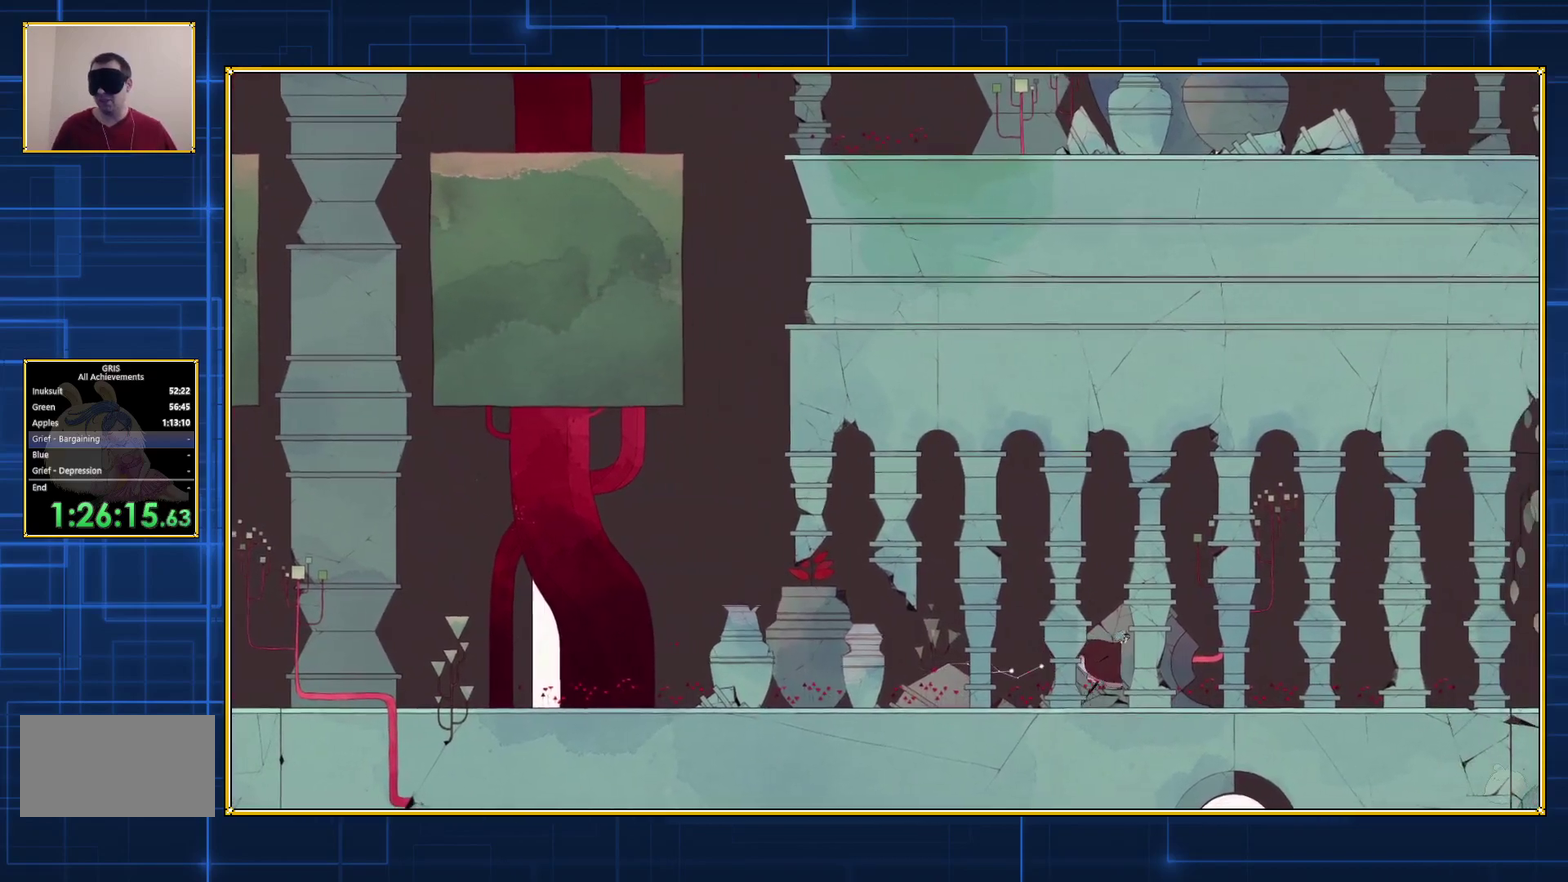
{"buttons": ["DPAD_RIGHT"], "events": []}
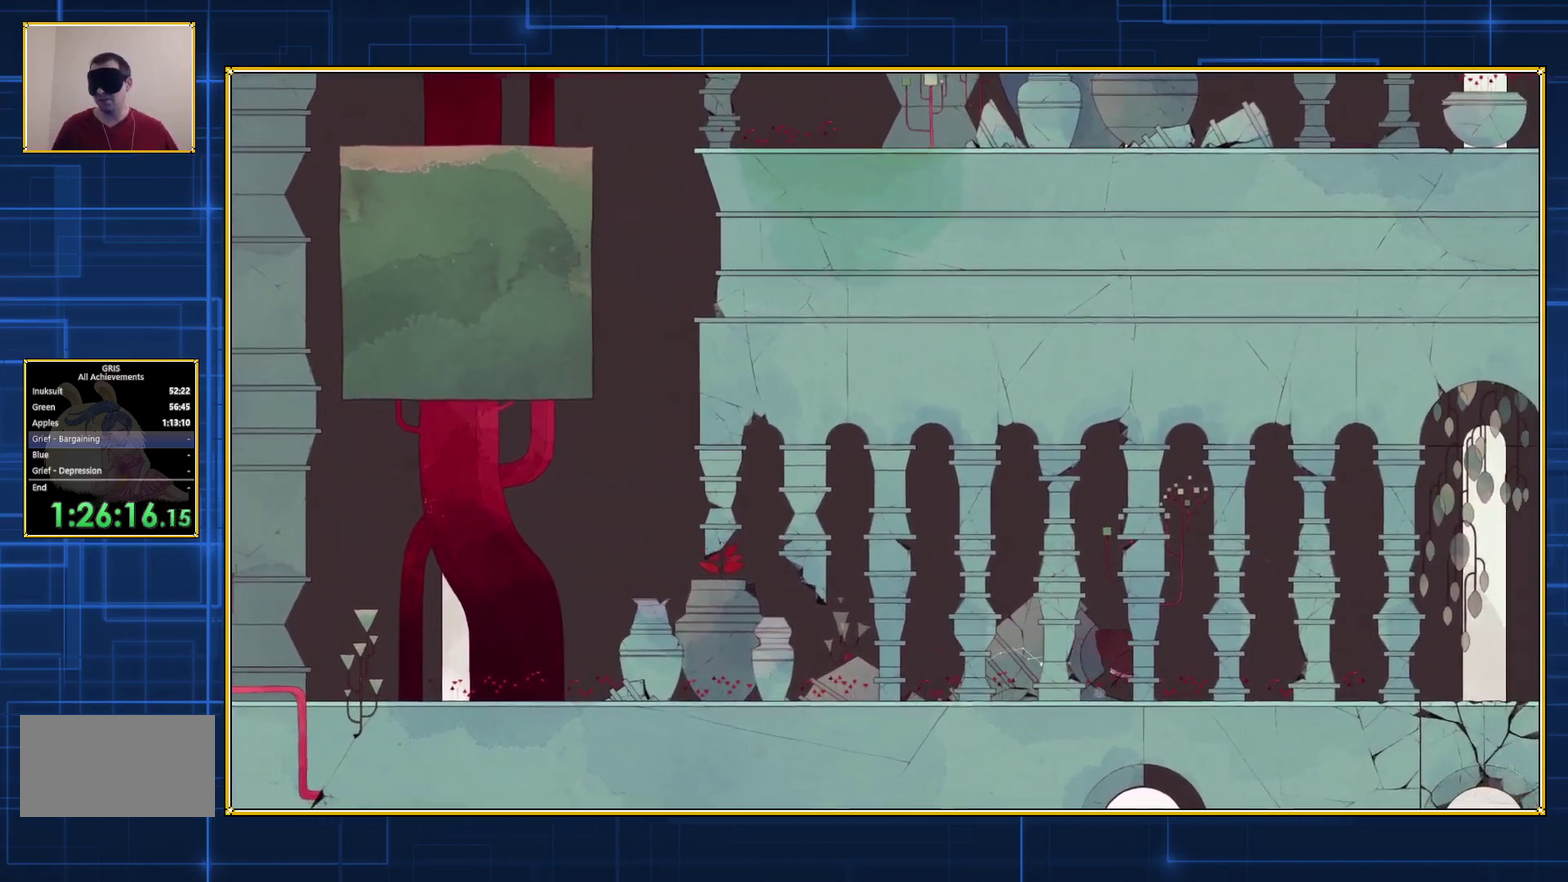
{"buttons": ["DPAD_RIGHT"], "events": []}
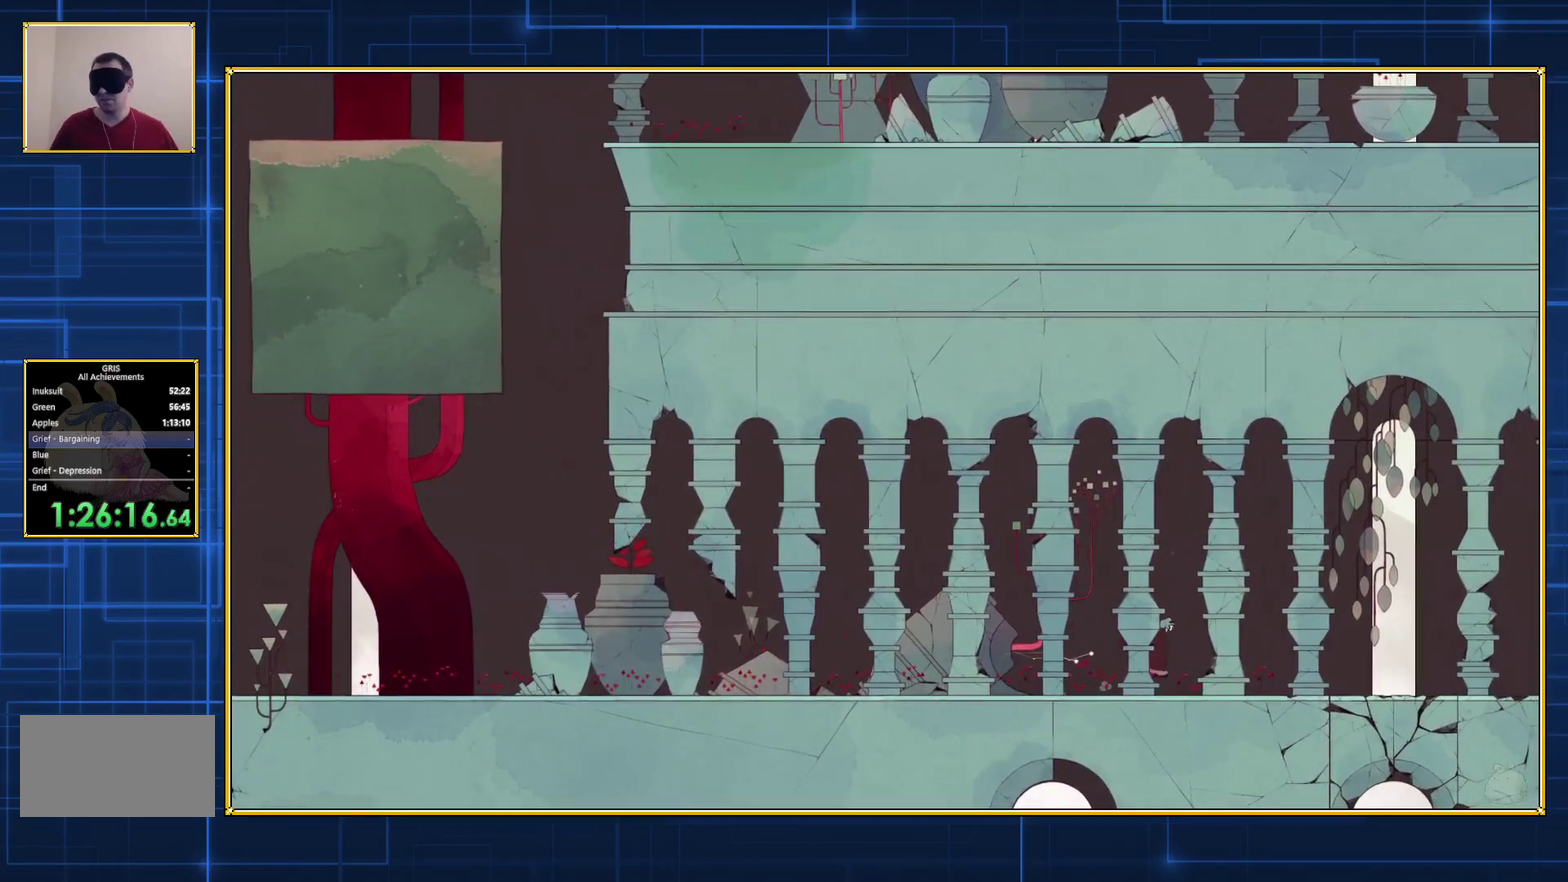
{"buttons": ["DPAD_RIGHT"], "events": []}
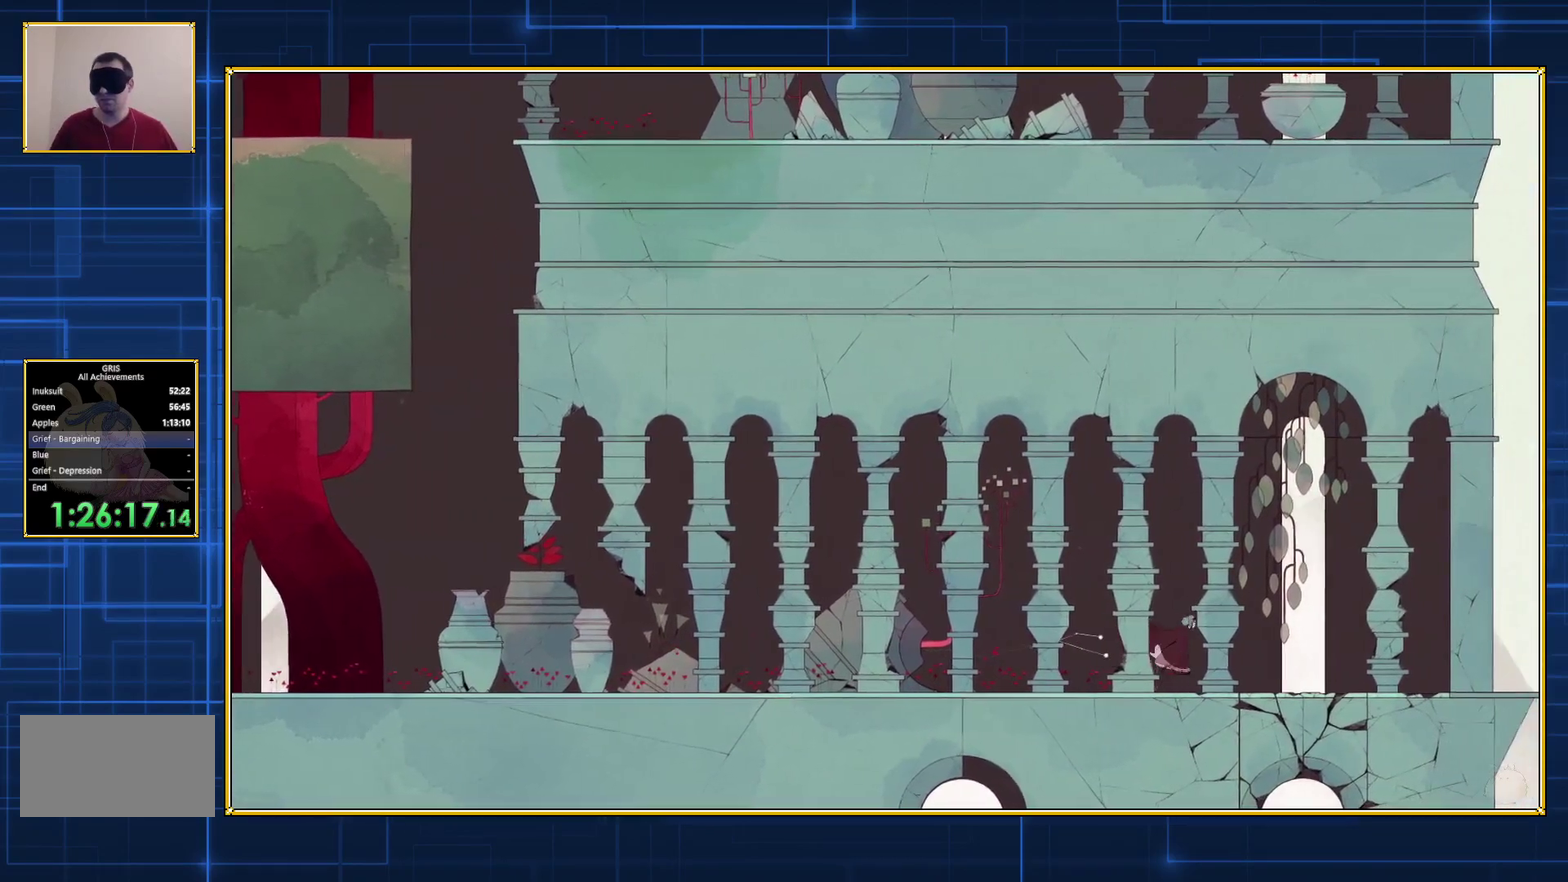
{"buttons": ["DPAD_RIGHT"], "events": []}
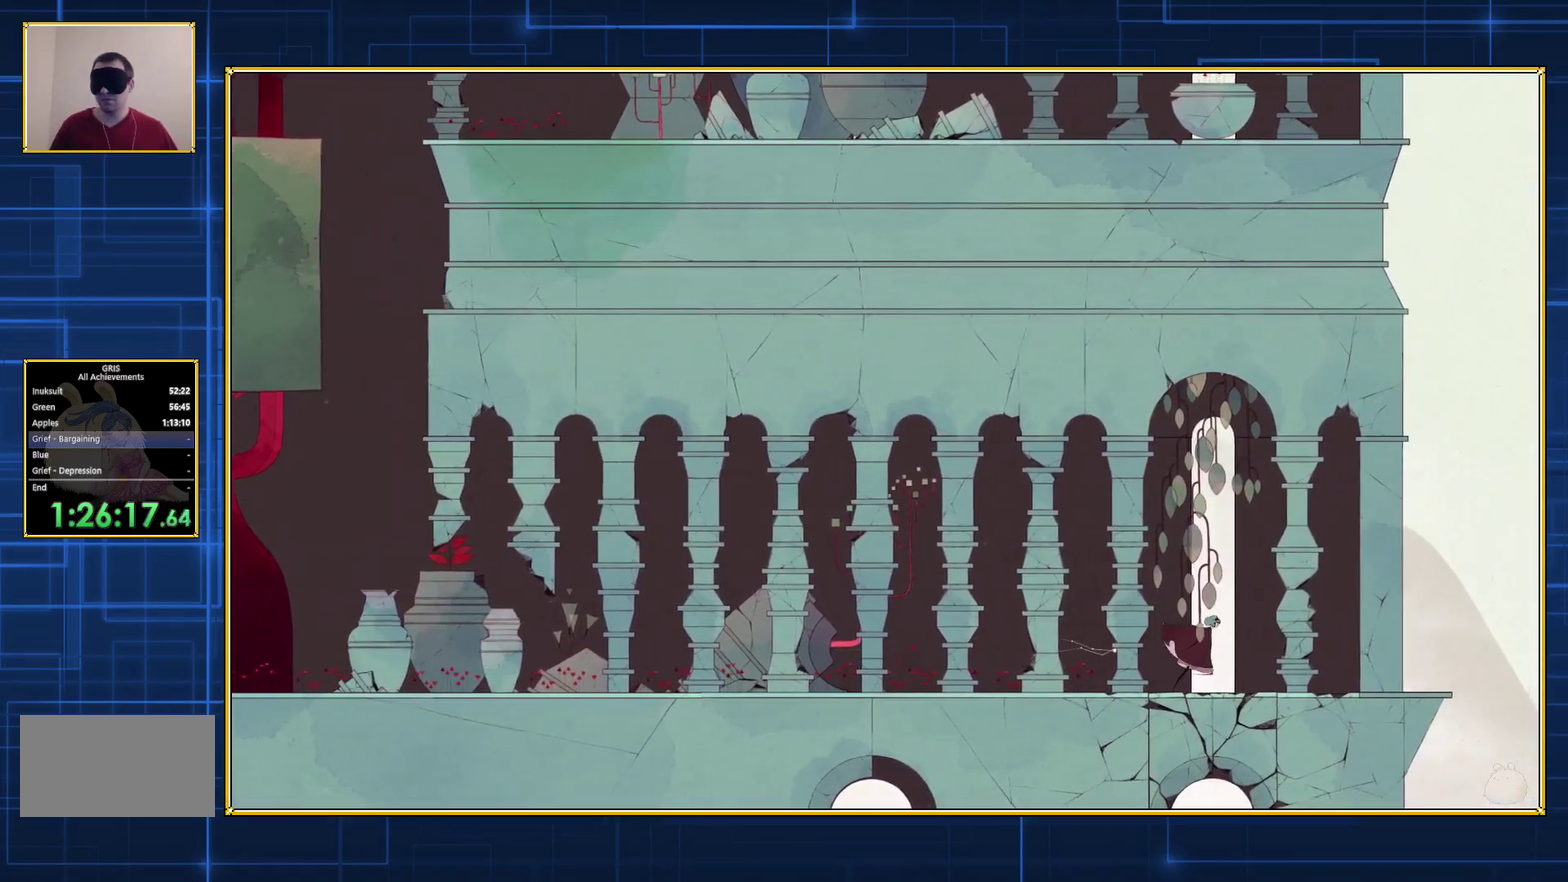
{"buttons": ["Y", "DPAD_LEFT"], "events": [[183, "DPAD_RIGHT", "up"], [217, "DPAD_LEFT", "down"], [250, "B", "down"], [467, "B", "up"], [467, "Y", "down"]]}
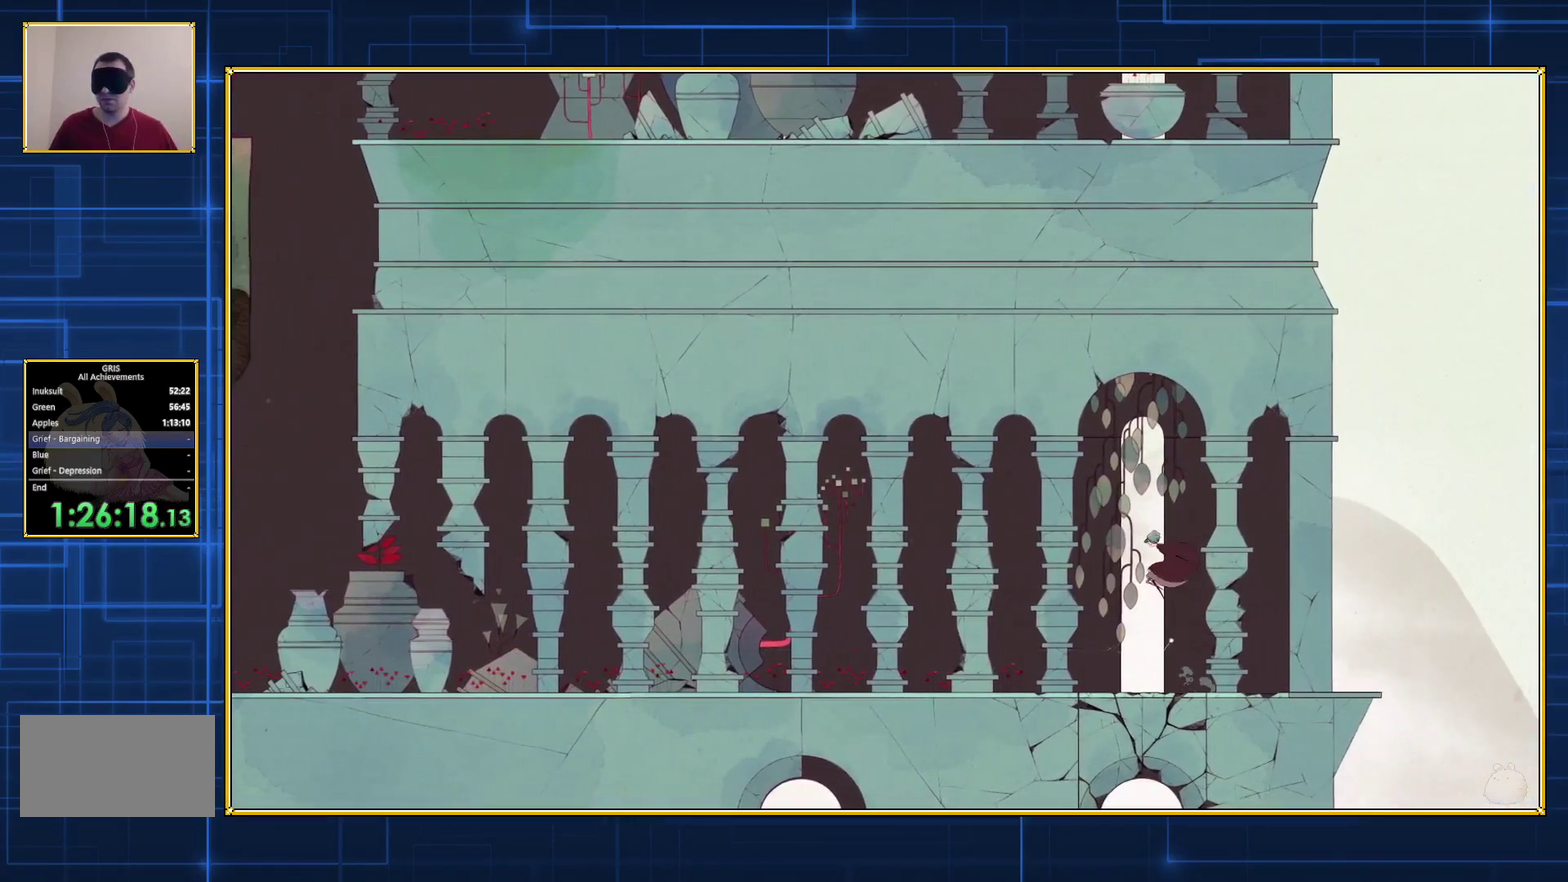
{"buttons": ["Y"], "events": [[100, "DPAD_LEFT", "up"]]}
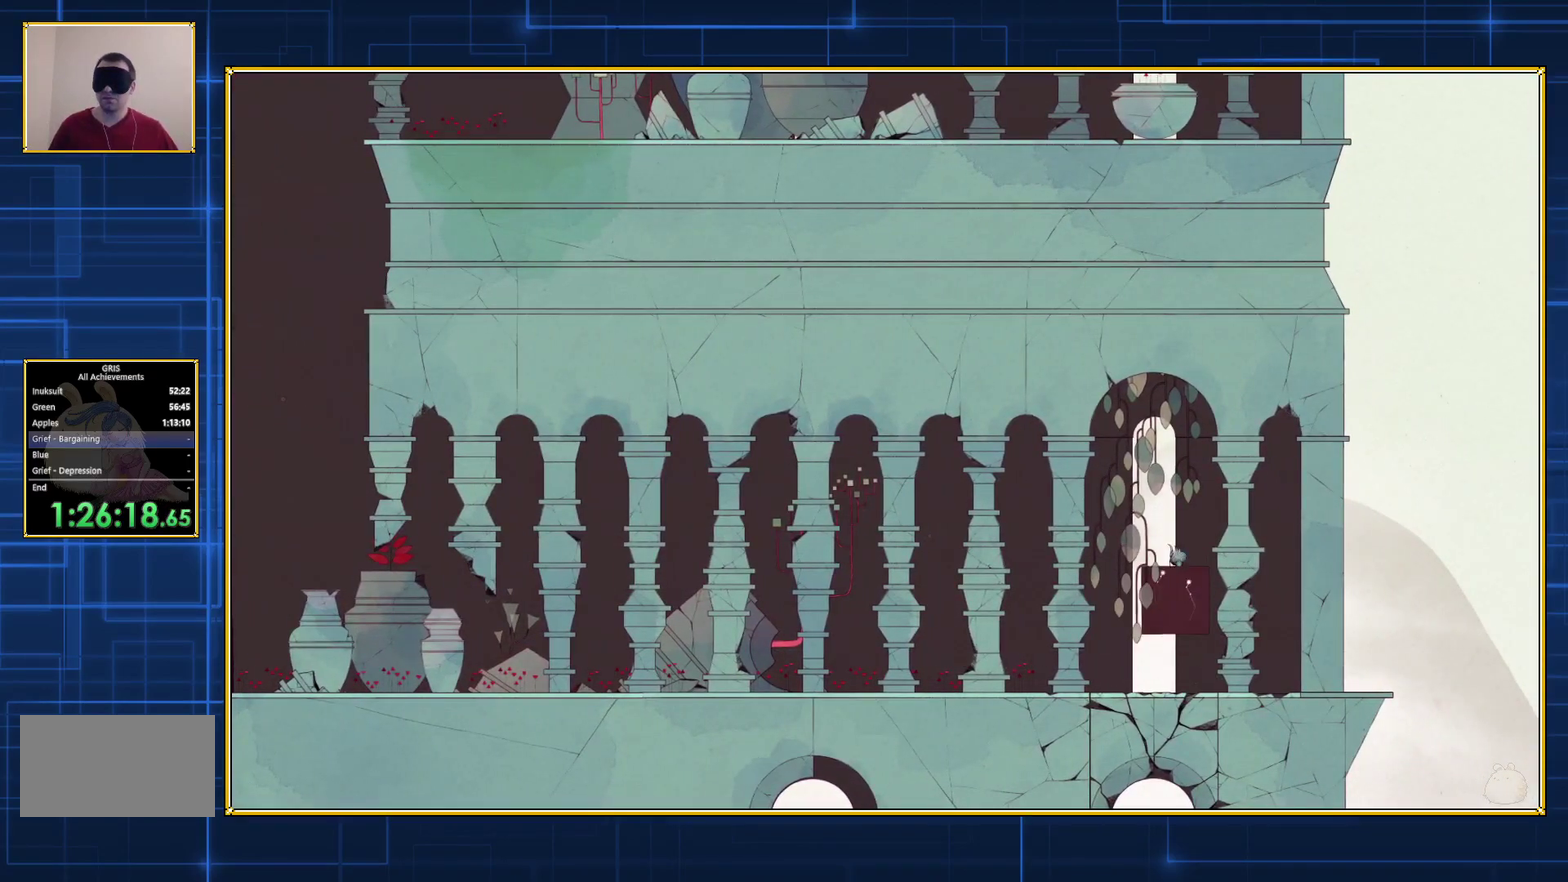
{"buttons": ["DPAD_RIGHT"], "events": [[300, "Y", "up"], [467, "DPAD_RIGHT", "down"]]}
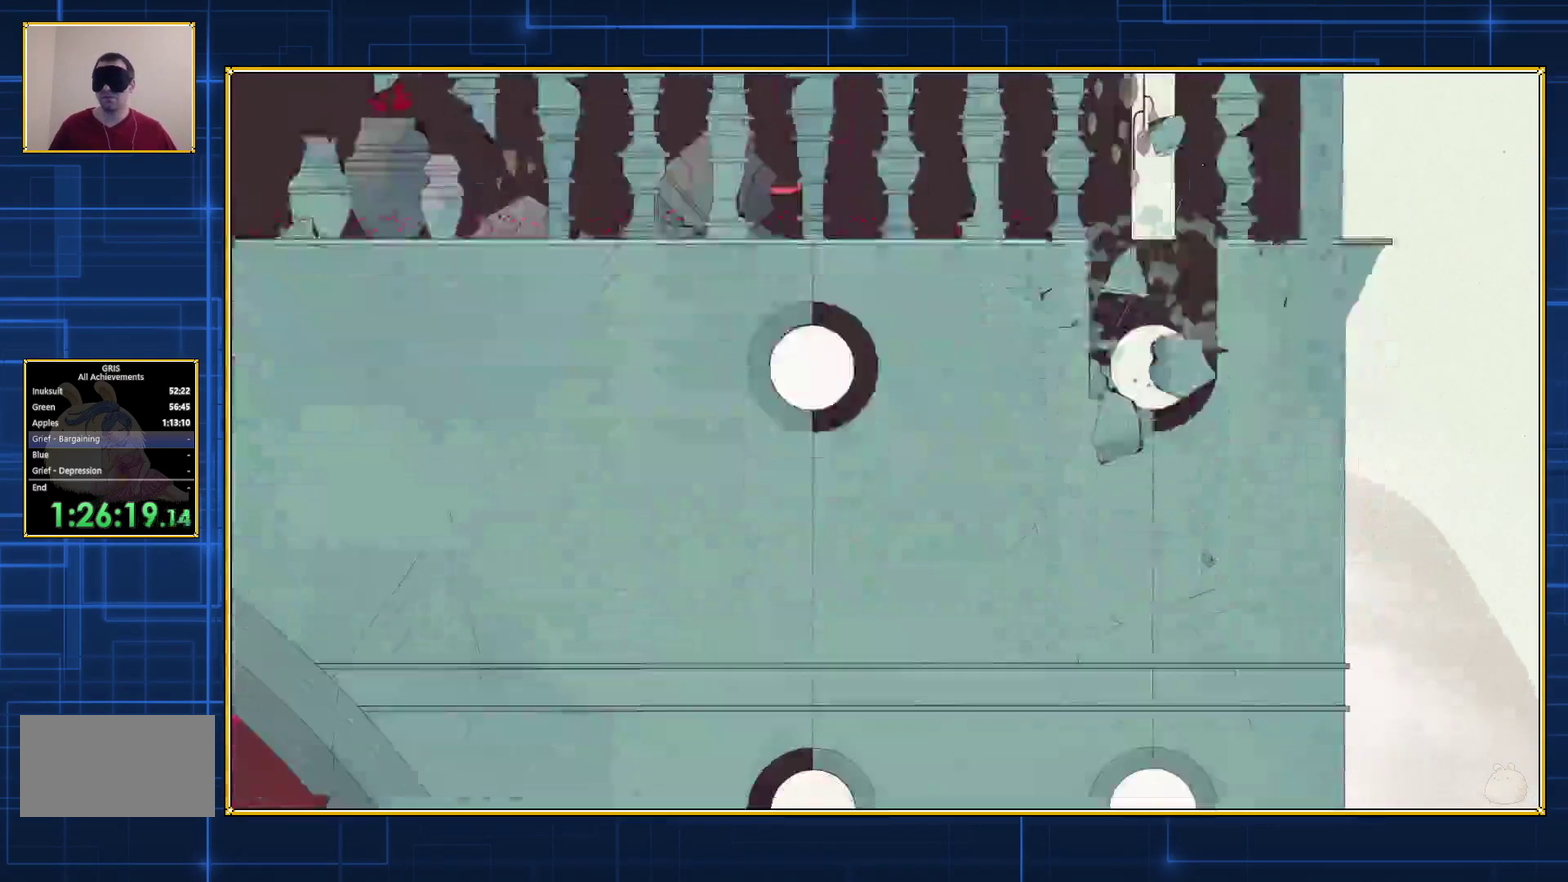
{"buttons": ["DPAD_RIGHT"], "events": []}
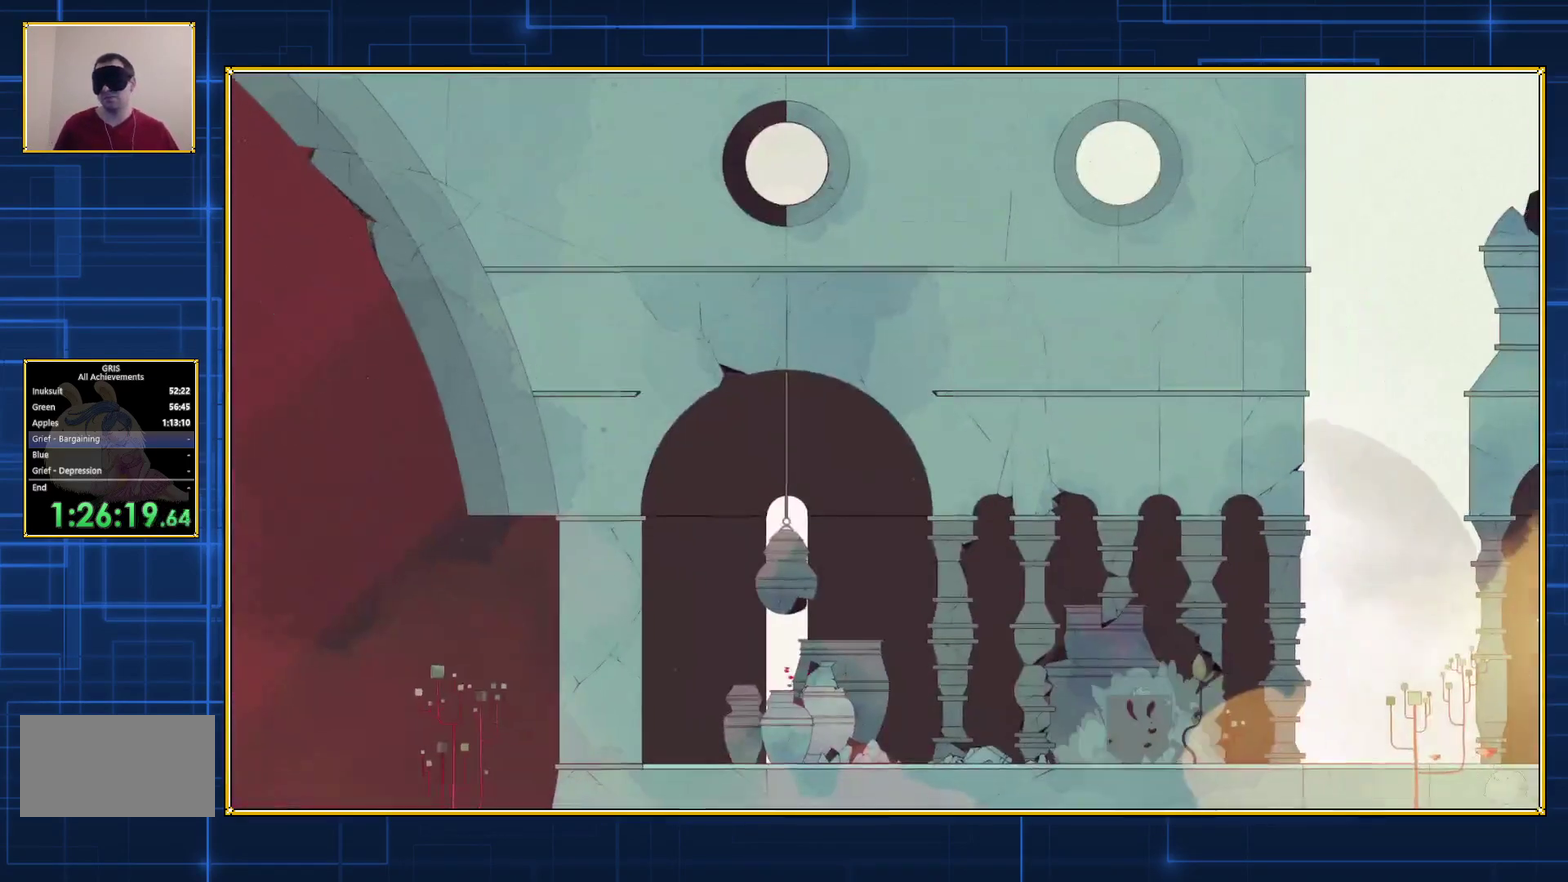
{"buttons": ["DPAD_RIGHT"], "events": []}
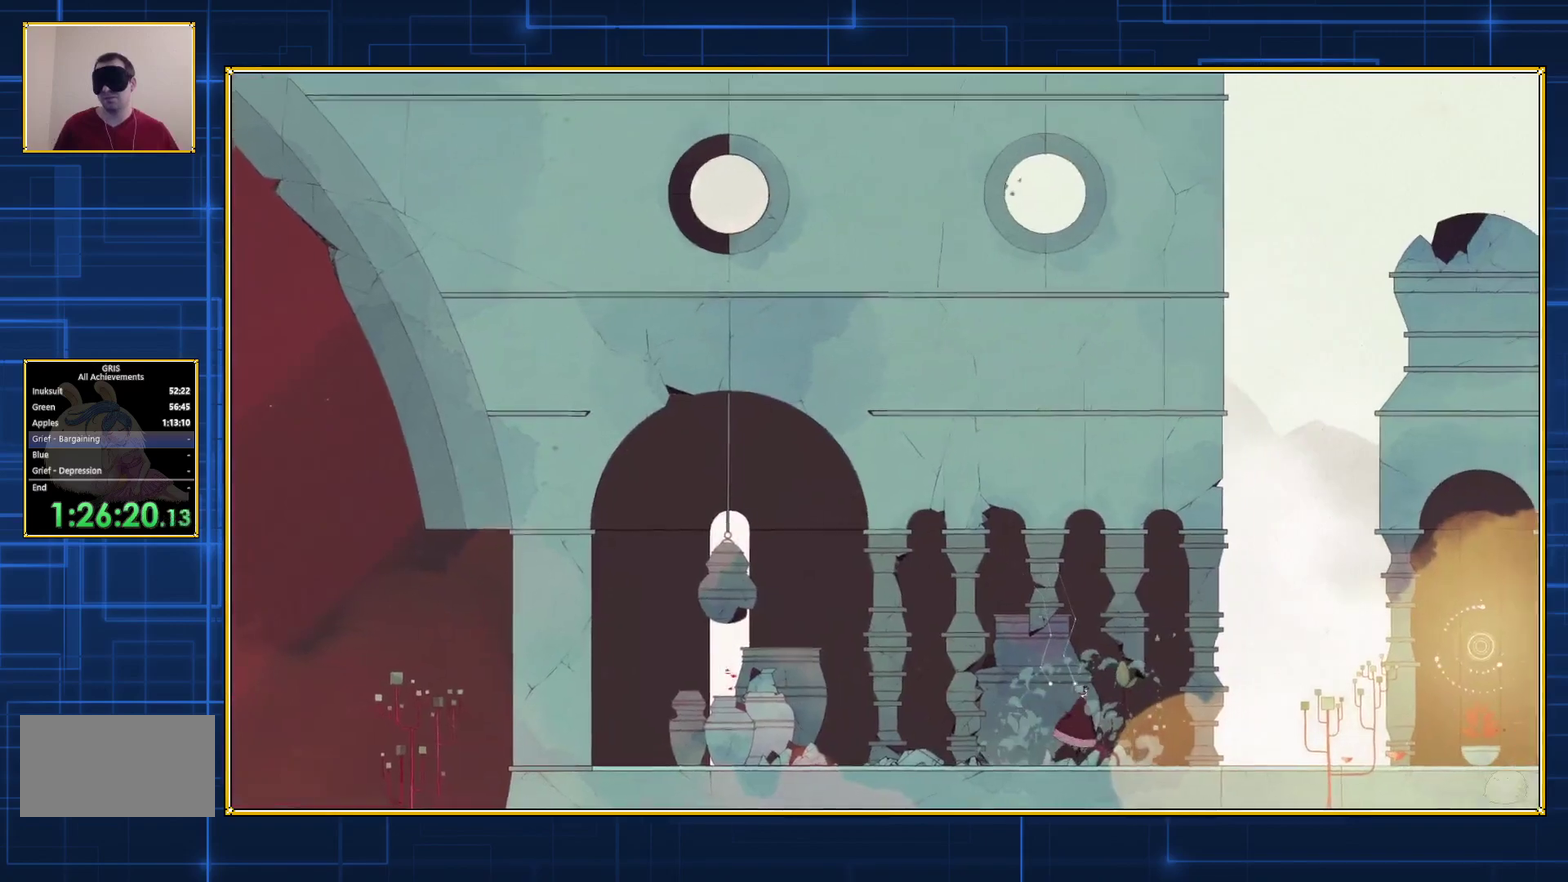
{"buttons": ["DPAD_RIGHT"], "events": []}
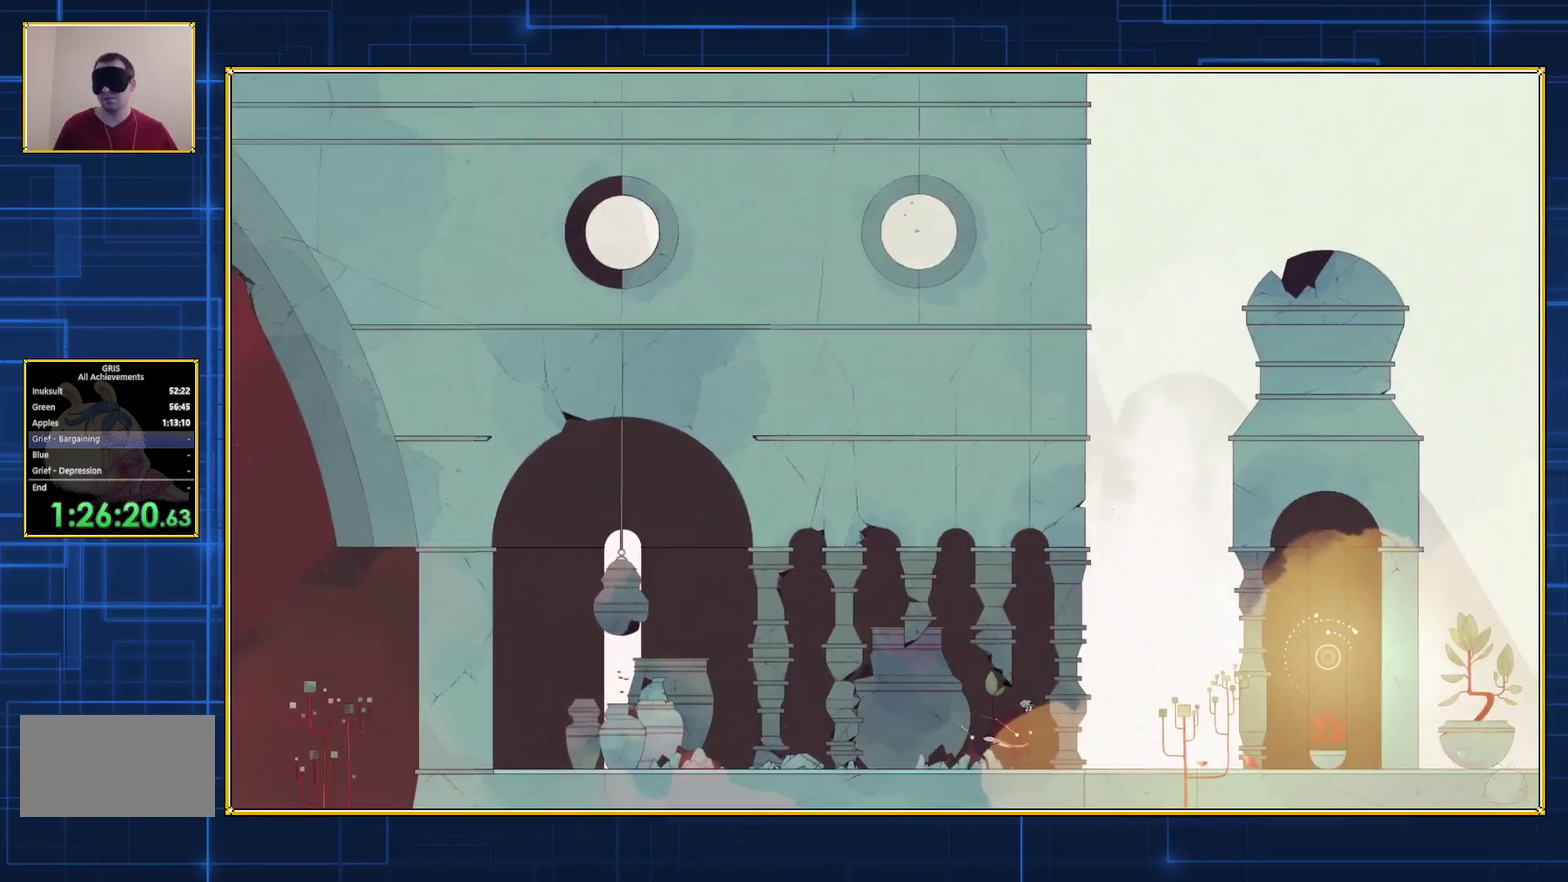
{"buttons": ["DPAD_RIGHT"], "events": []}
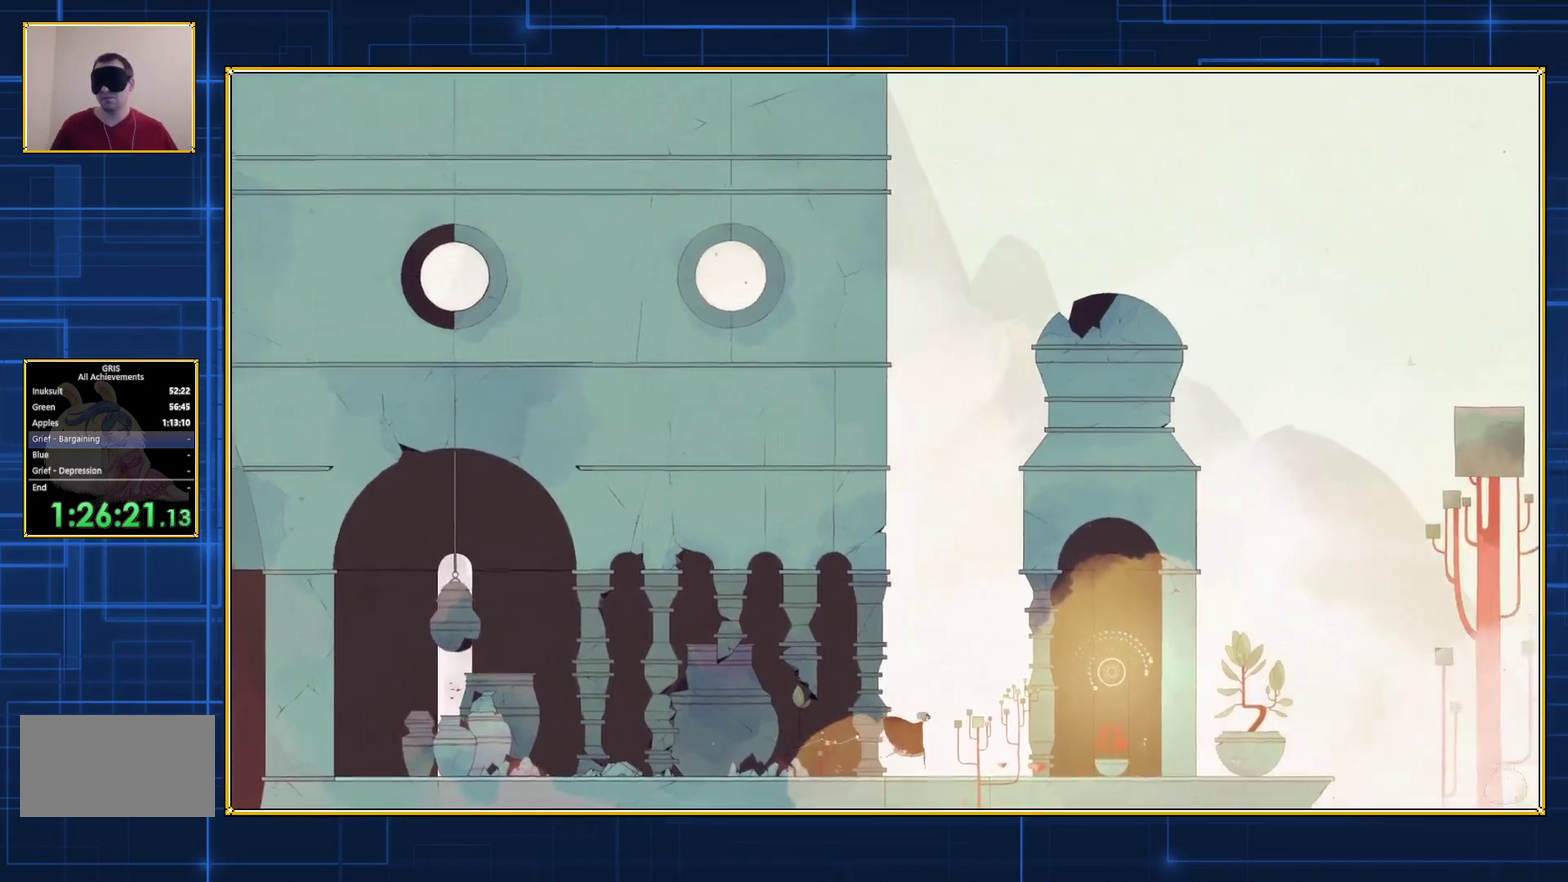
{"buttons": ["DPAD_RIGHT"], "events": []}
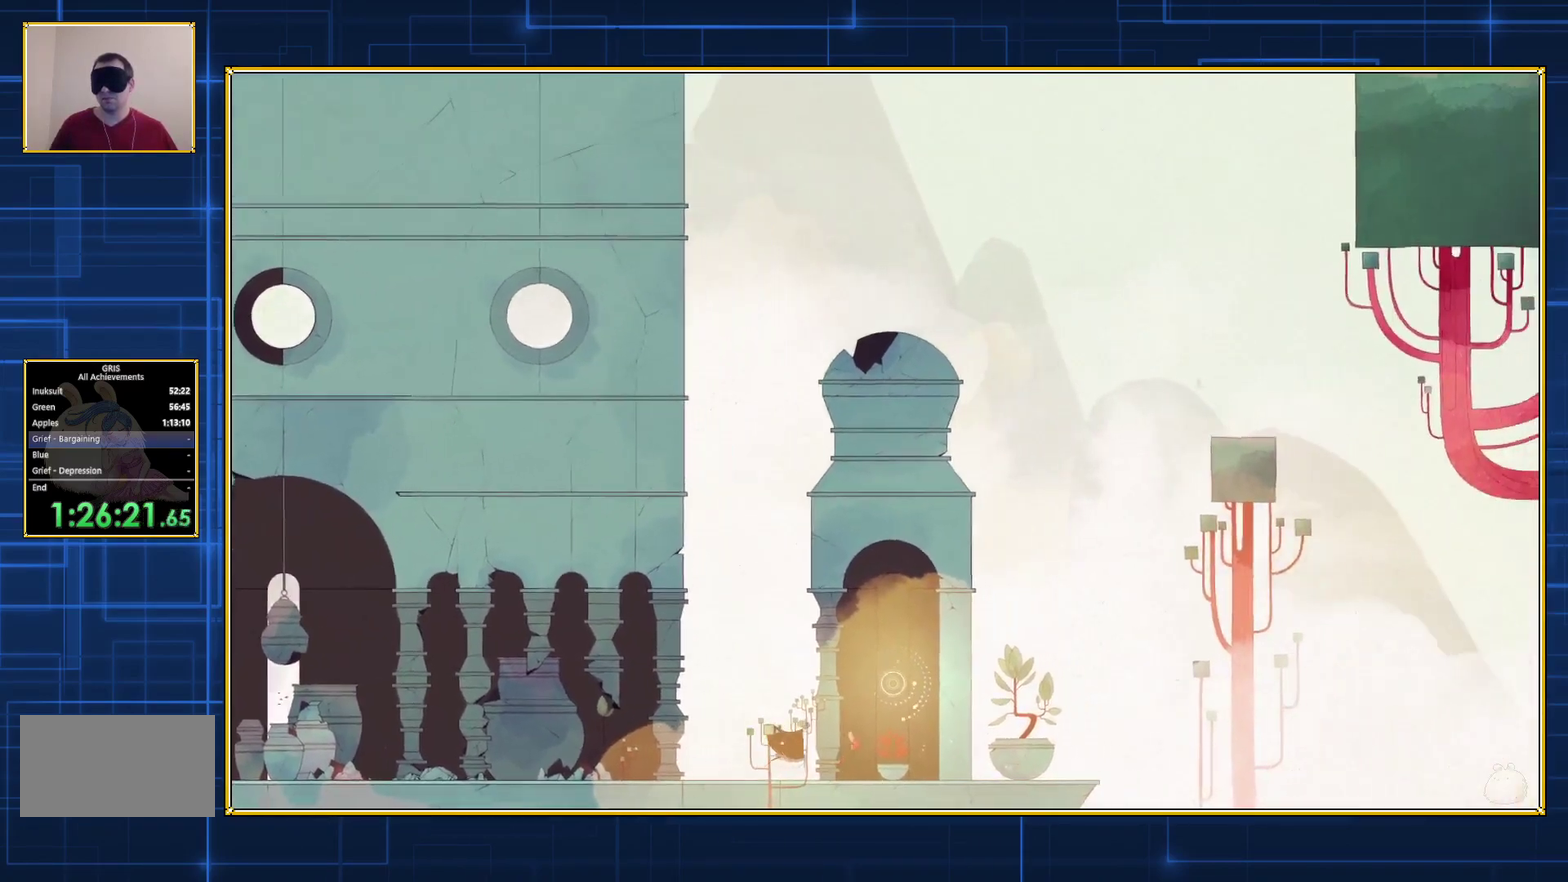
{"buttons": ["B", "DPAD_RIGHT"], "events": [[350, "B", "down"]]}